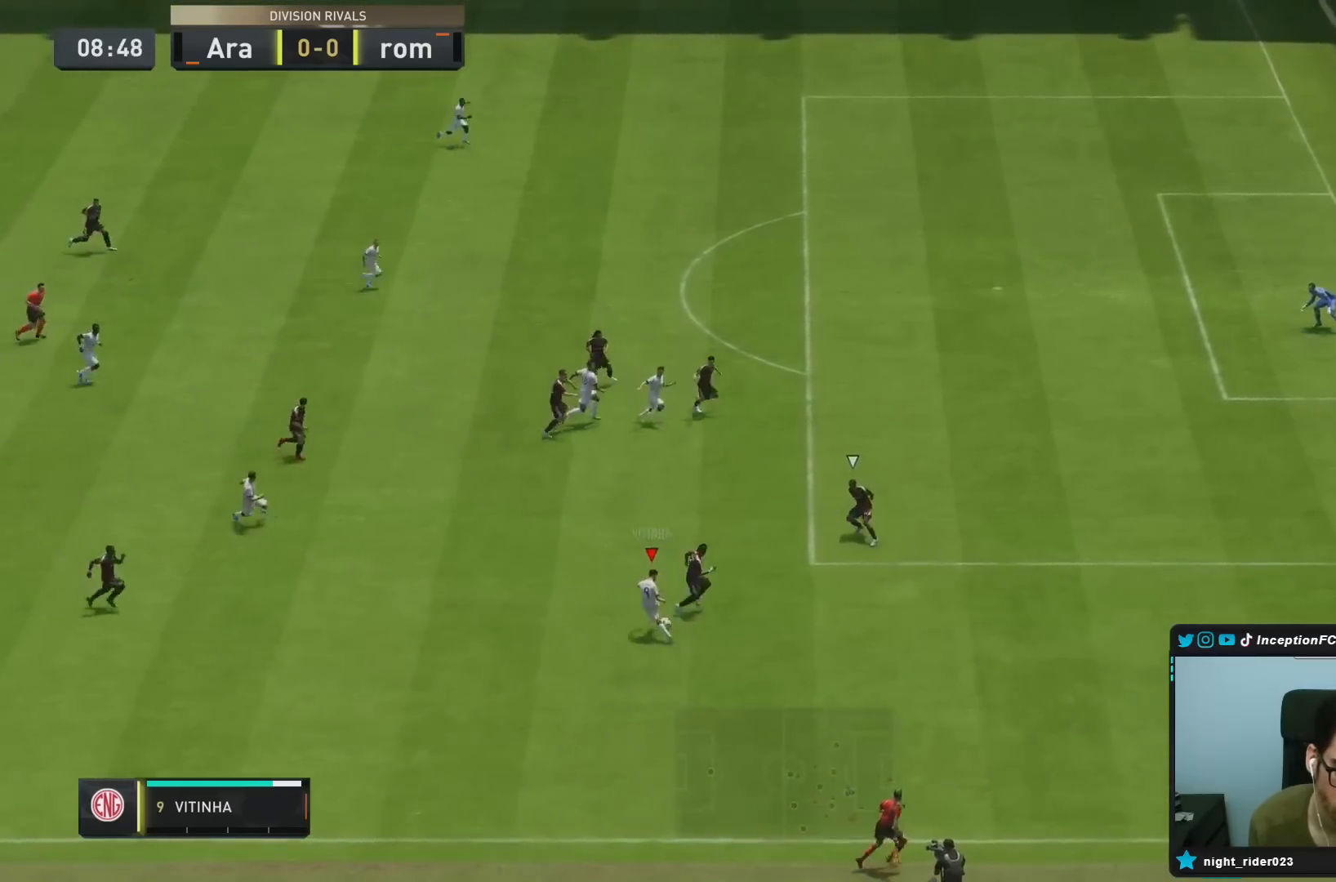
Gameplay with a controller (PlayStation layout); each line is a JSON object with the inputs held at the frame after it. "events" lists button and stick changes between this image and that frame as [ms after this image, input, new state], when the widget could be followed in between. Not read: L3 R3.
{"buttons": ["CIRCLE", "R1"], "left_stick": "up-right", "right_stick": "center", "events": [[17, "right_stick", "center"], [67, "left_stick", "up"], [467, "CIRCLE", "down"], [467, "R1", "down"], [483, "left_stick", "up-right"]]}
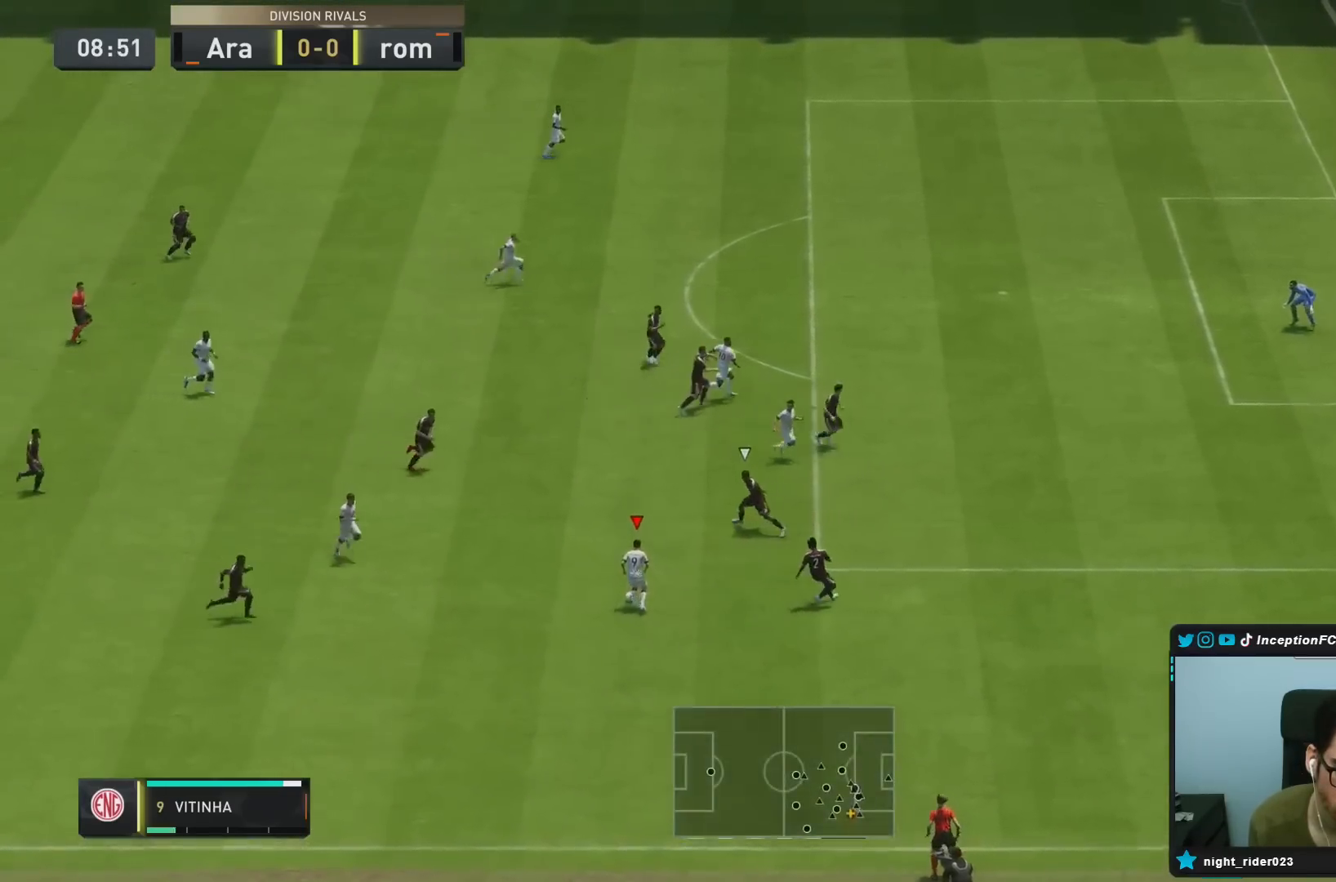
{"buttons": ["CIRCLE"], "left_stick": "up-right", "right_stick": "center", "events": [[267, "CIRCLE", "up"], [267, "R1", "up"], [400, "CIRCLE", "down"]]}
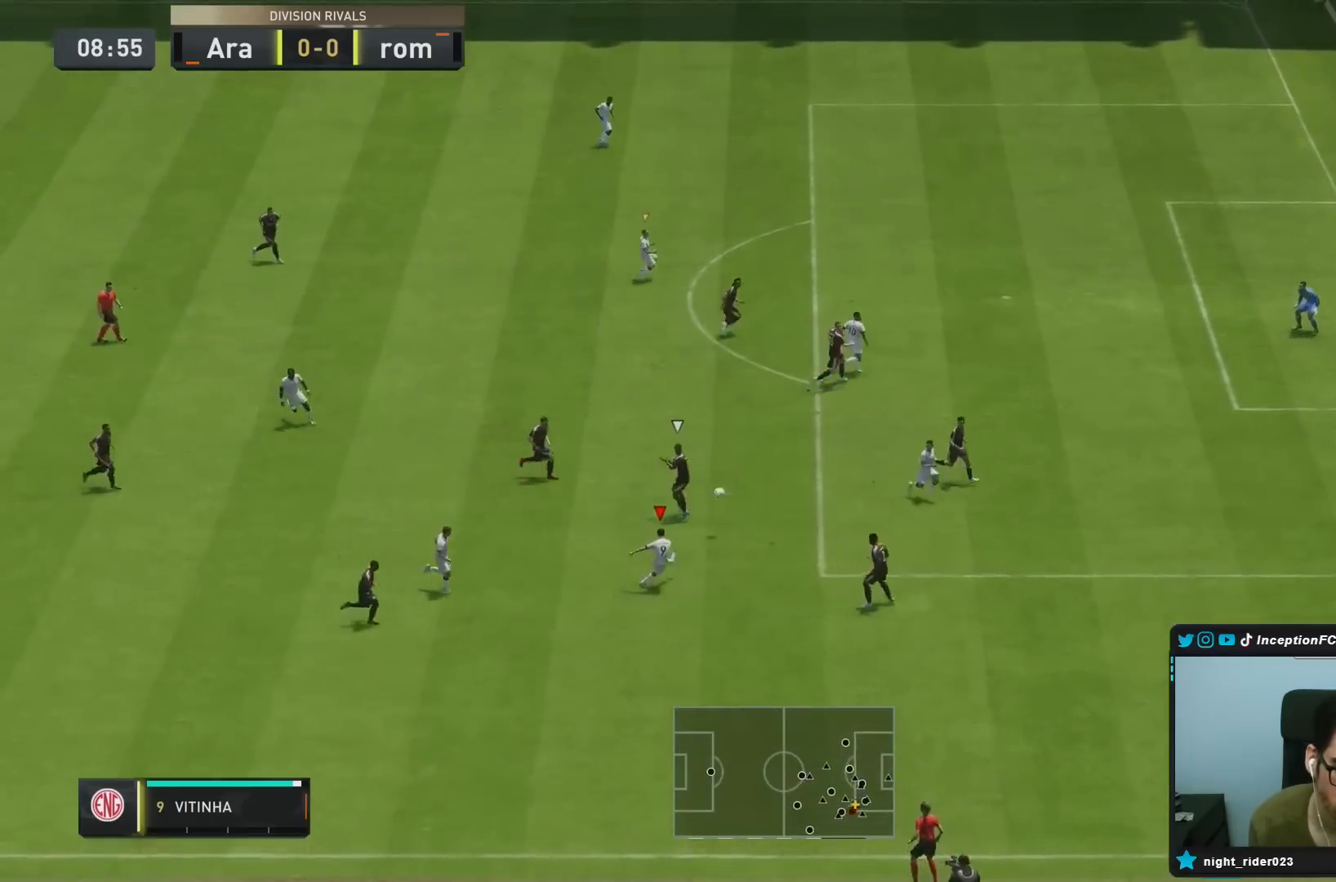
{"buttons": [], "left_stick": "up-right", "right_stick": "center", "events": [[67, "CIRCLE", "up"]]}
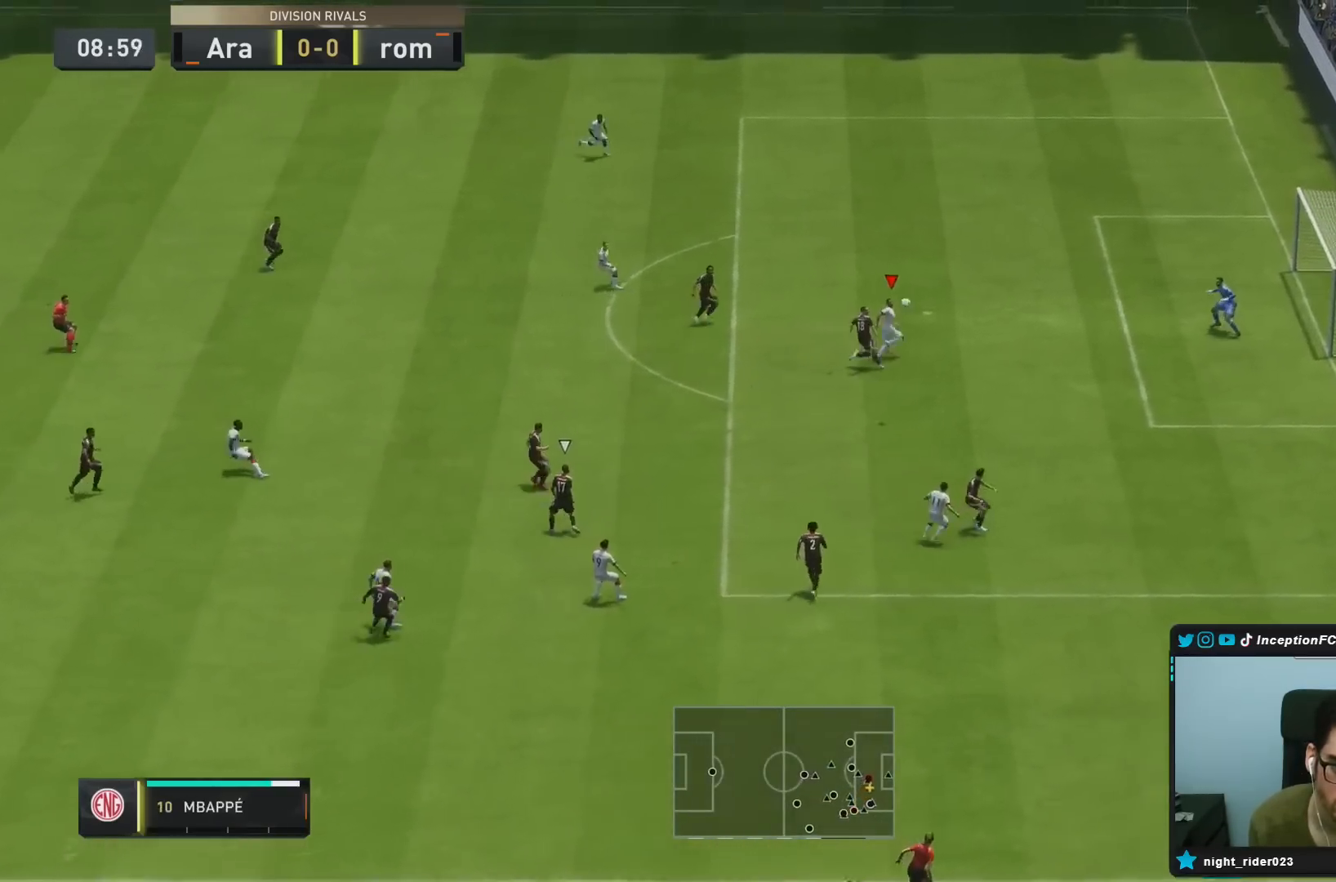
{"buttons": [], "left_stick": "up-right", "right_stick": "center", "events": [[133, "L2", "down"], [417, "L2", "up"]]}
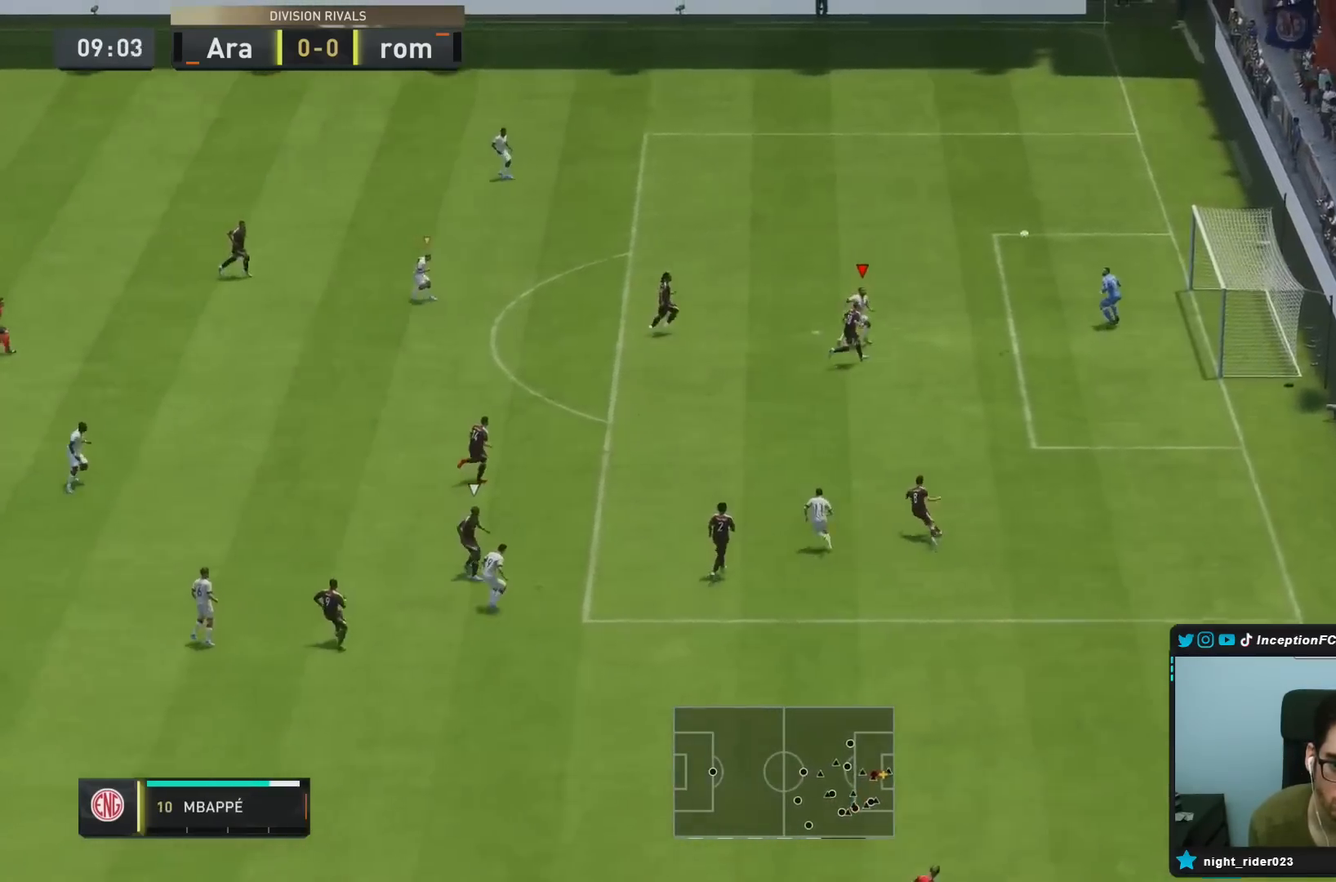
{"buttons": ["L2"], "left_stick": "right", "right_stick": "center", "events": [[67, "left_stick", "right"], [200, "L2", "down"]]}
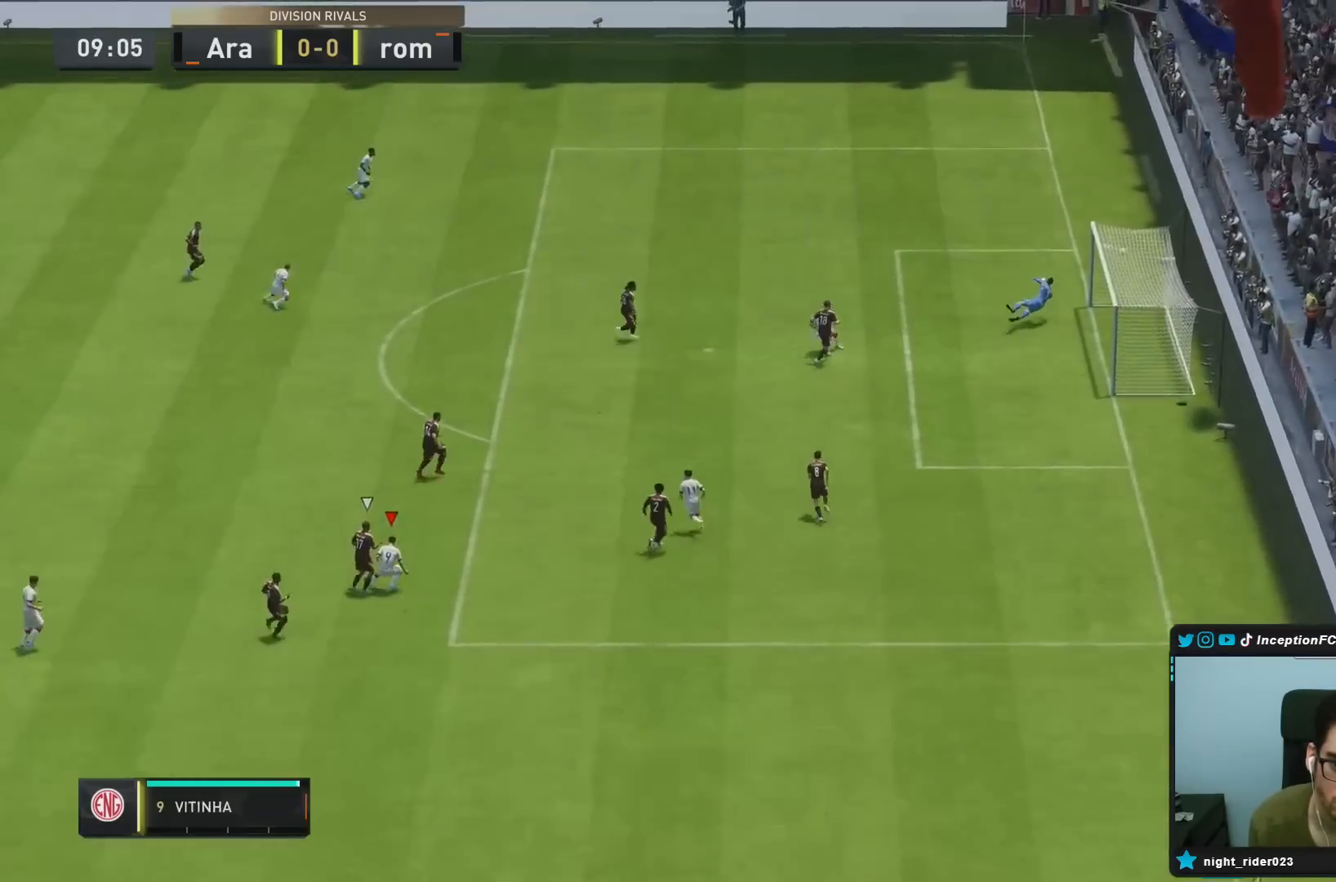
{"buttons": [], "left_stick": "center", "right_stick": "center", "events": [[300, "L2", "up"], [433, "left_stick", "center"]]}
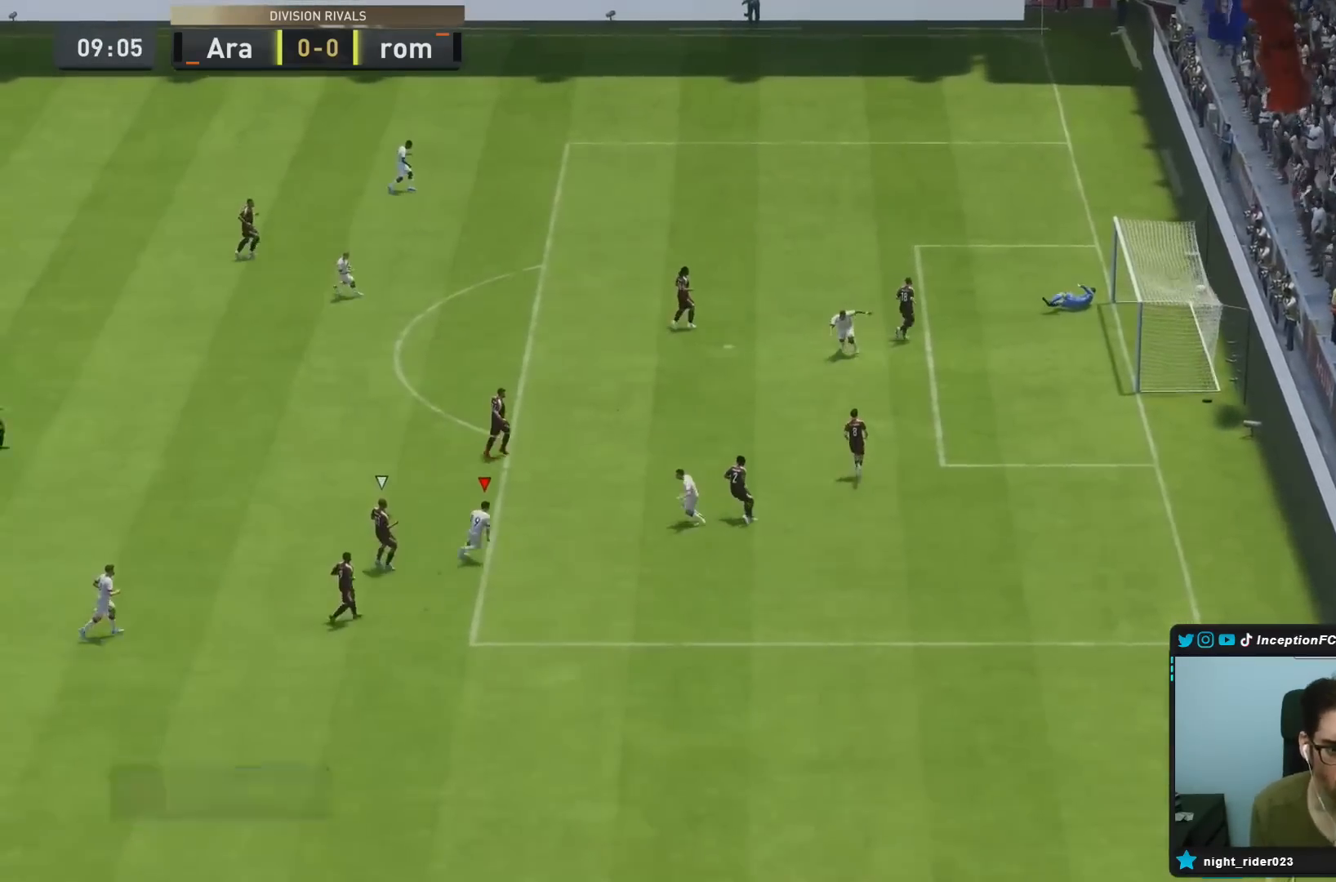
{"buttons": [], "left_stick": "center", "right_stick": "center", "events": []}
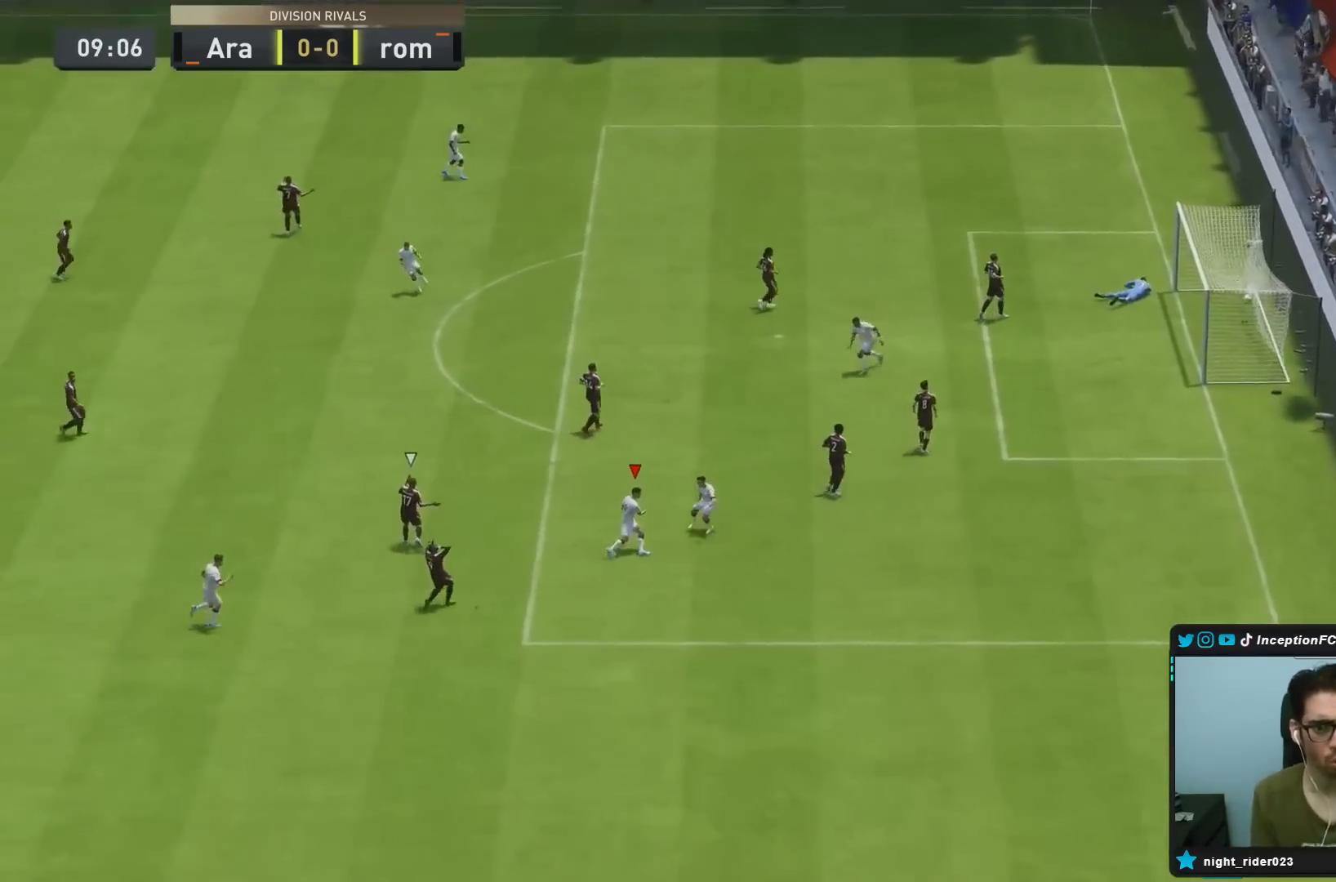
{"buttons": [], "left_stick": "center", "right_stick": "center", "events": []}
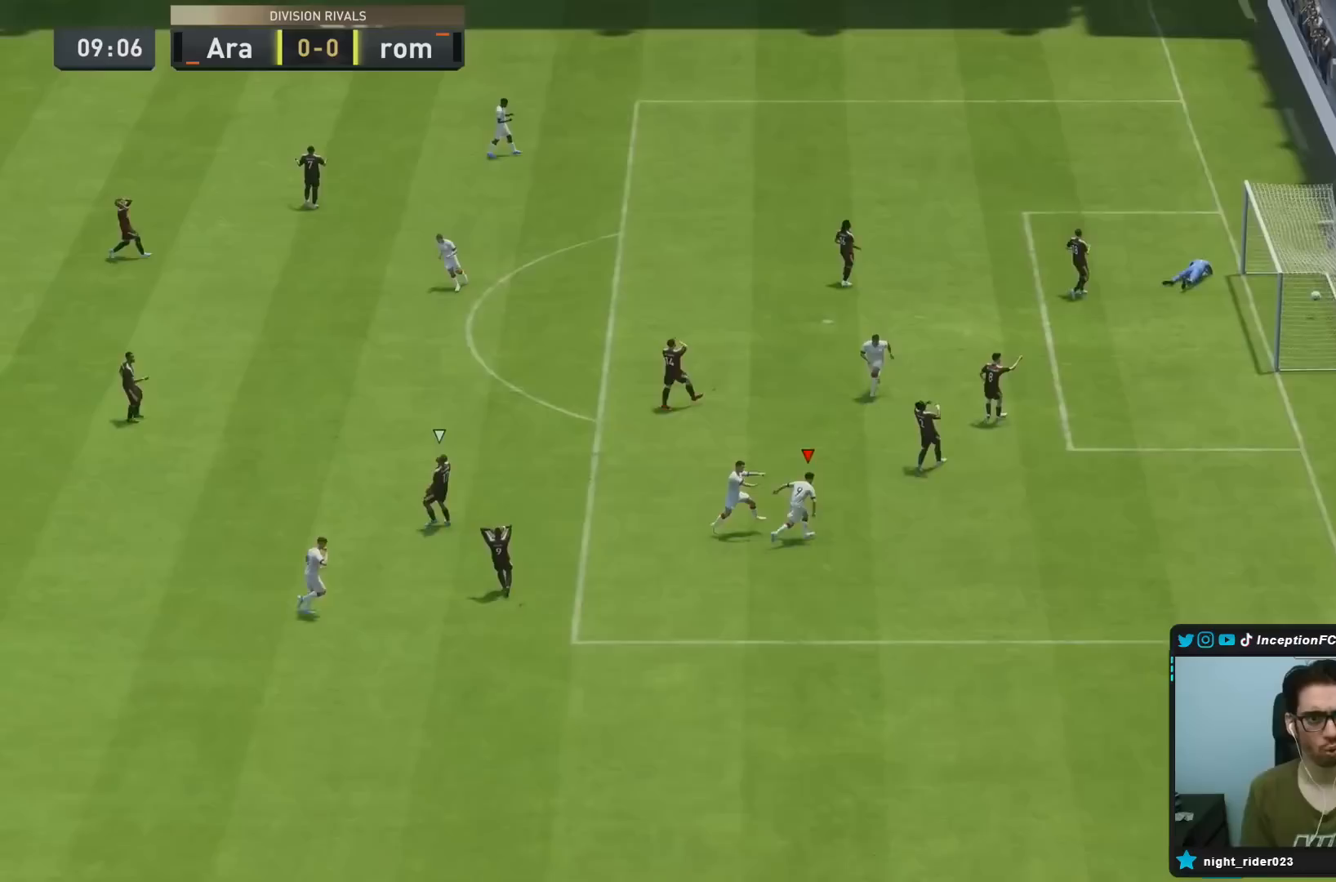
{"buttons": [], "left_stick": "center", "right_stick": "center"}
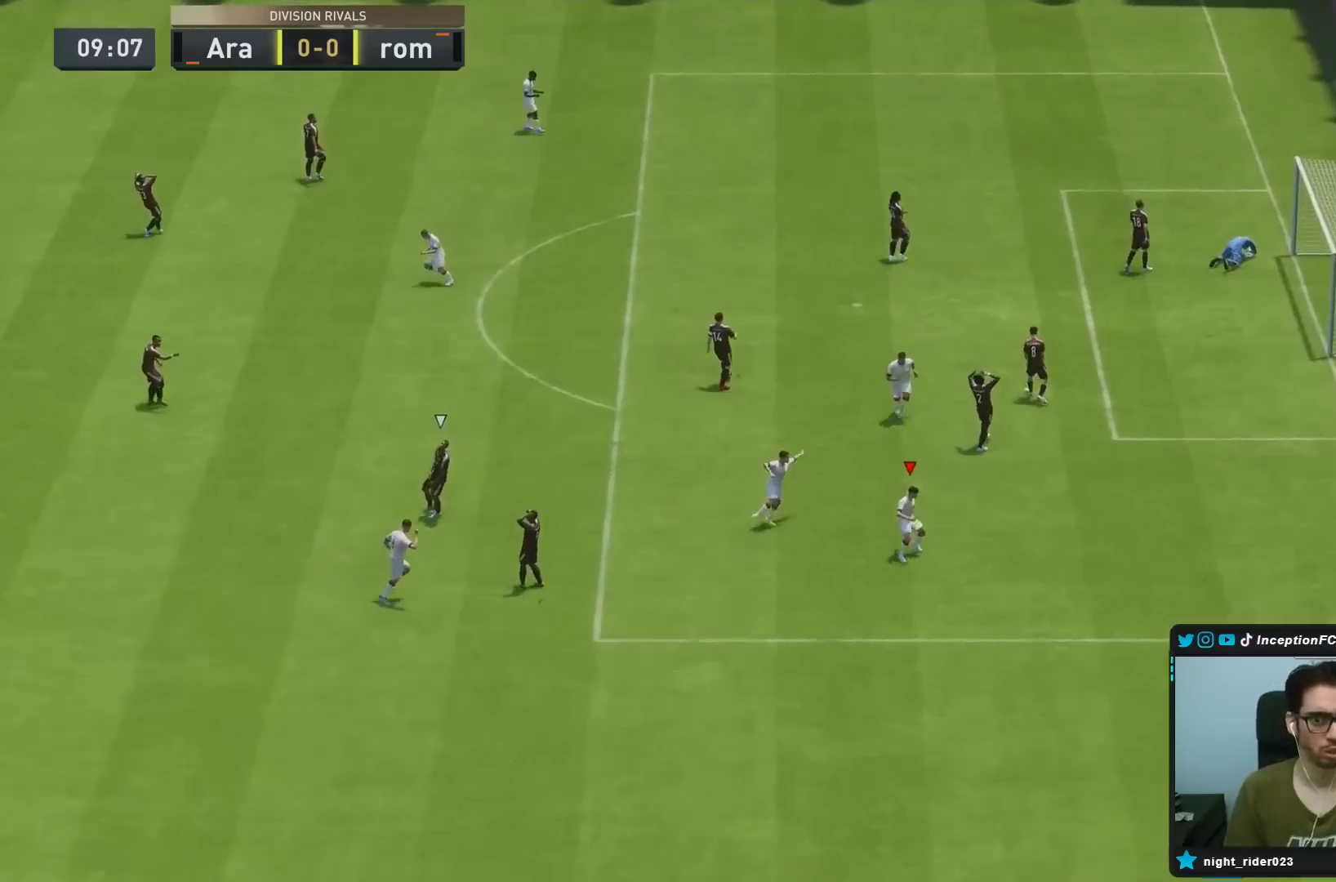
{"buttons": [], "left_stick": "center", "right_stick": "center"}
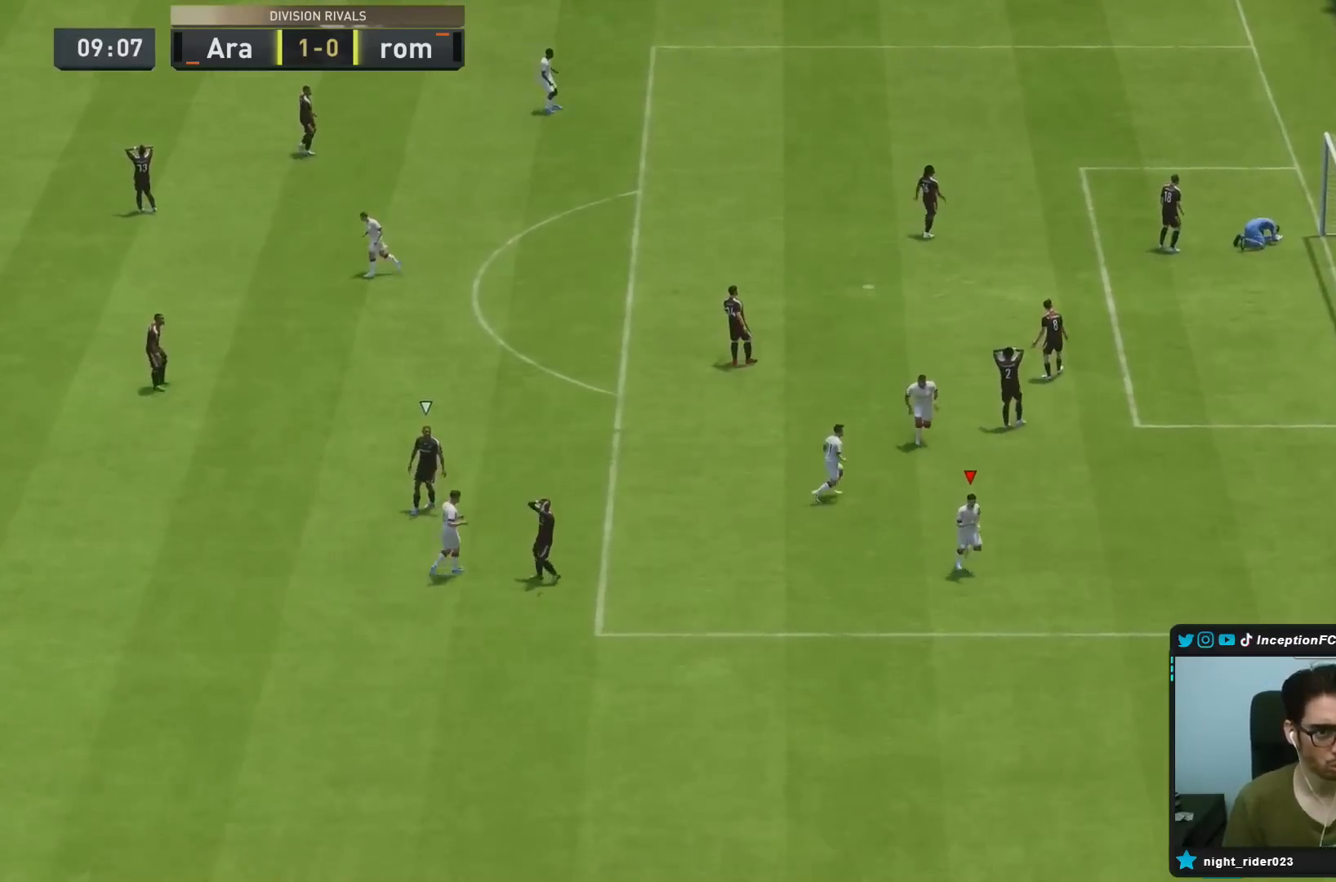
{"buttons": [], "left_stick": "center", "right_stick": "center", "events": []}
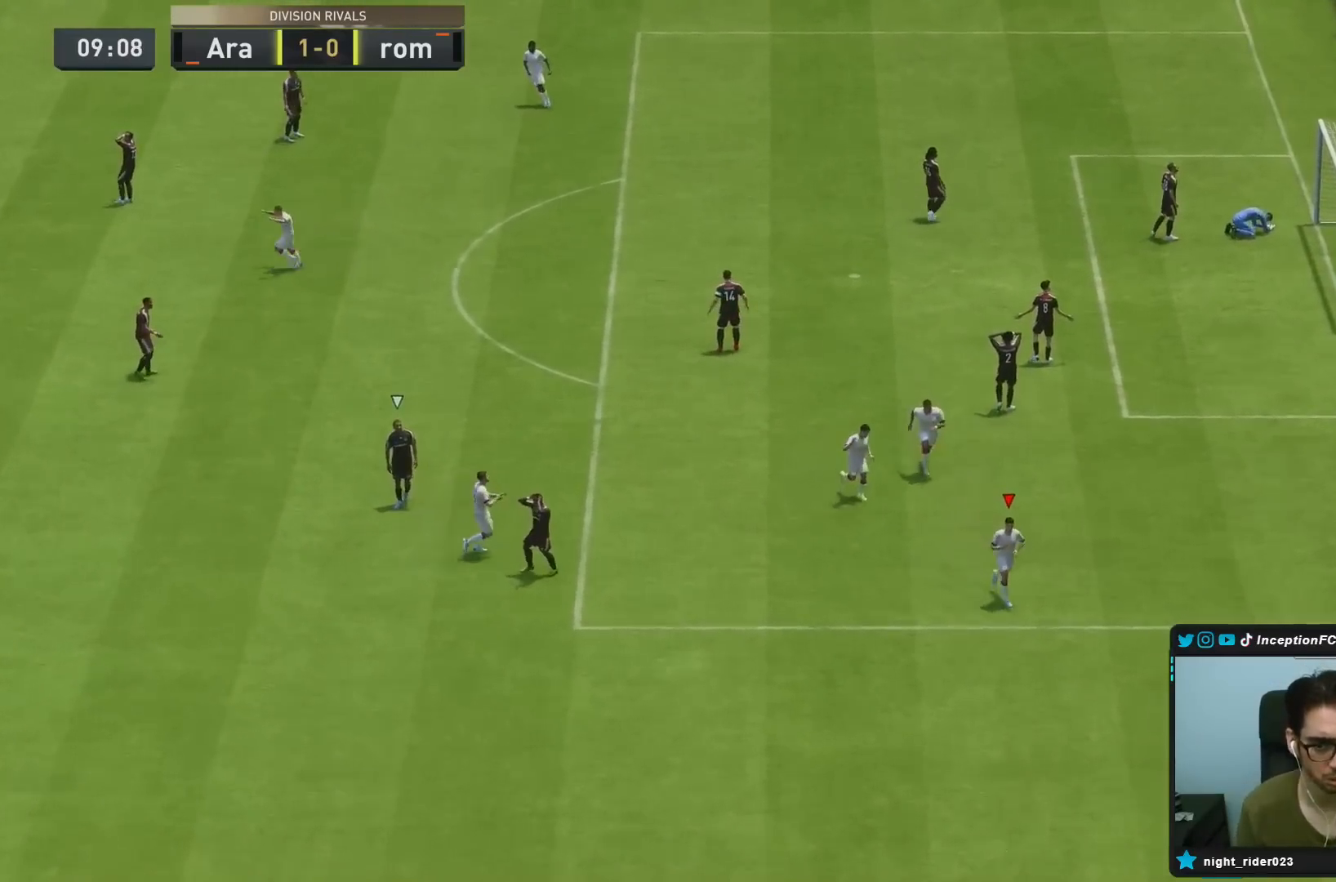
{"buttons": [], "left_stick": "center", "right_stick": "center", "events": []}
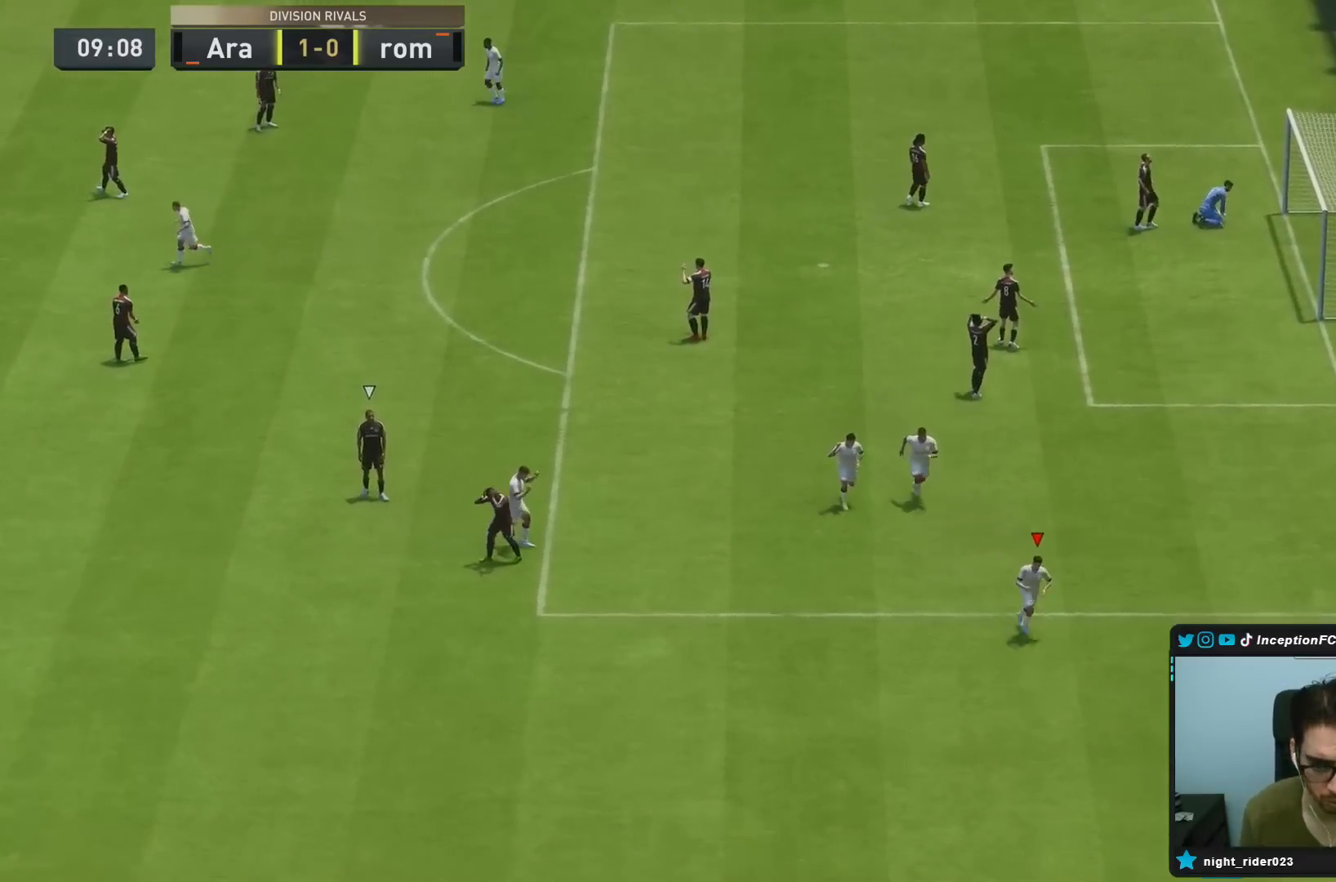
{"buttons": ["CROSS", "L1", "R1"], "left_stick": "center", "right_stick": "center", "events": [[67, "CROSS", "down"], [67, "L1", "down"], [67, "R1", "down"], [83, "L1", "up"], [117, "CROSS", "up"], [117, "R1", "up"], [183, "CROSS", "down"], [183, "L1", "down"], [183, "R1", "down"], [250, "CROSS", "up"], [283, "L1", "up"], [283, "R1", "up"], [317, "CROSS", "down"], [317, "L1", "down"], [317, "R1", "down"], [417, "CROSS", "up"], [417, "L1", "up"], [417, "R1", "up"], [450, "R1", "down"], [483, "CROSS", "down"], [483, "L1", "down"]]}
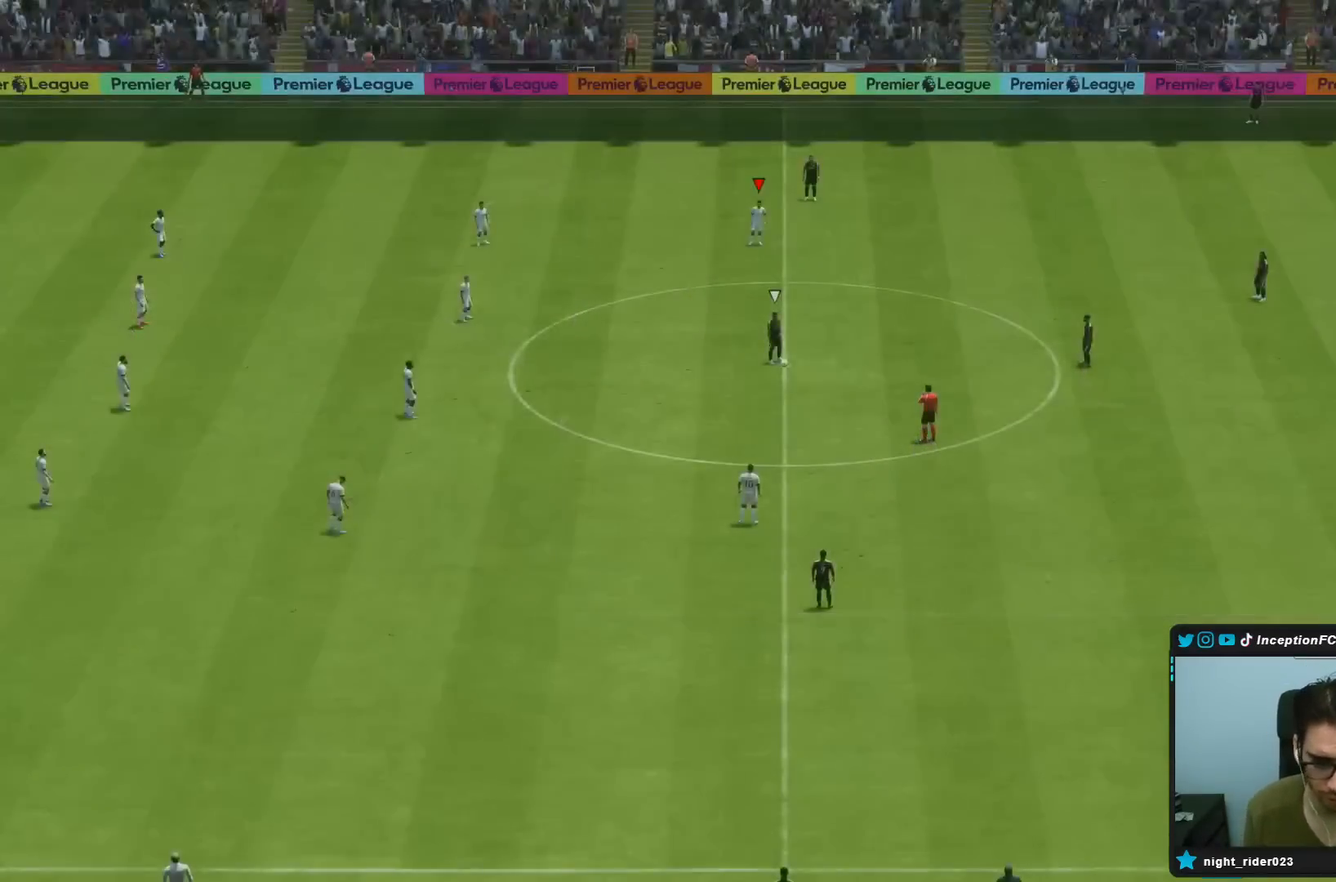
{"buttons": [], "left_stick": "center", "right_stick": "center", "events": [[83, "CROSS", "up"], [83, "L1", "up"], [83, "R1", "up"]]}
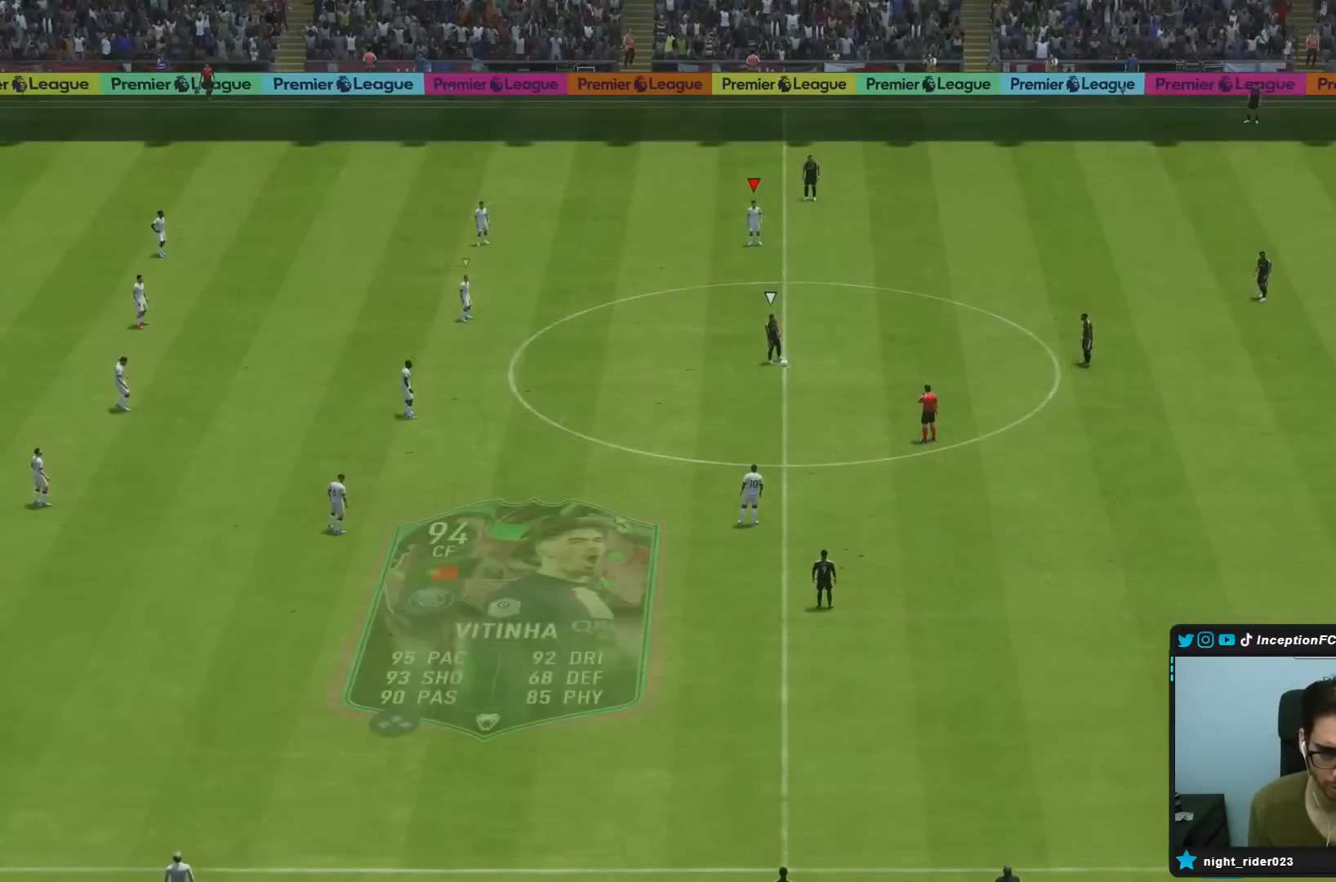
{"buttons": [], "left_stick": "right", "right_stick": "center", "events": [[17, "right_stick", "down-right"], [133, "right_stick", "center"], [200, "right_stick", "down-right"], [333, "right_stick", "center"], [383, "right_stick", "down"], [417, "left_stick", "right"], [500, "right_stick", "center"]]}
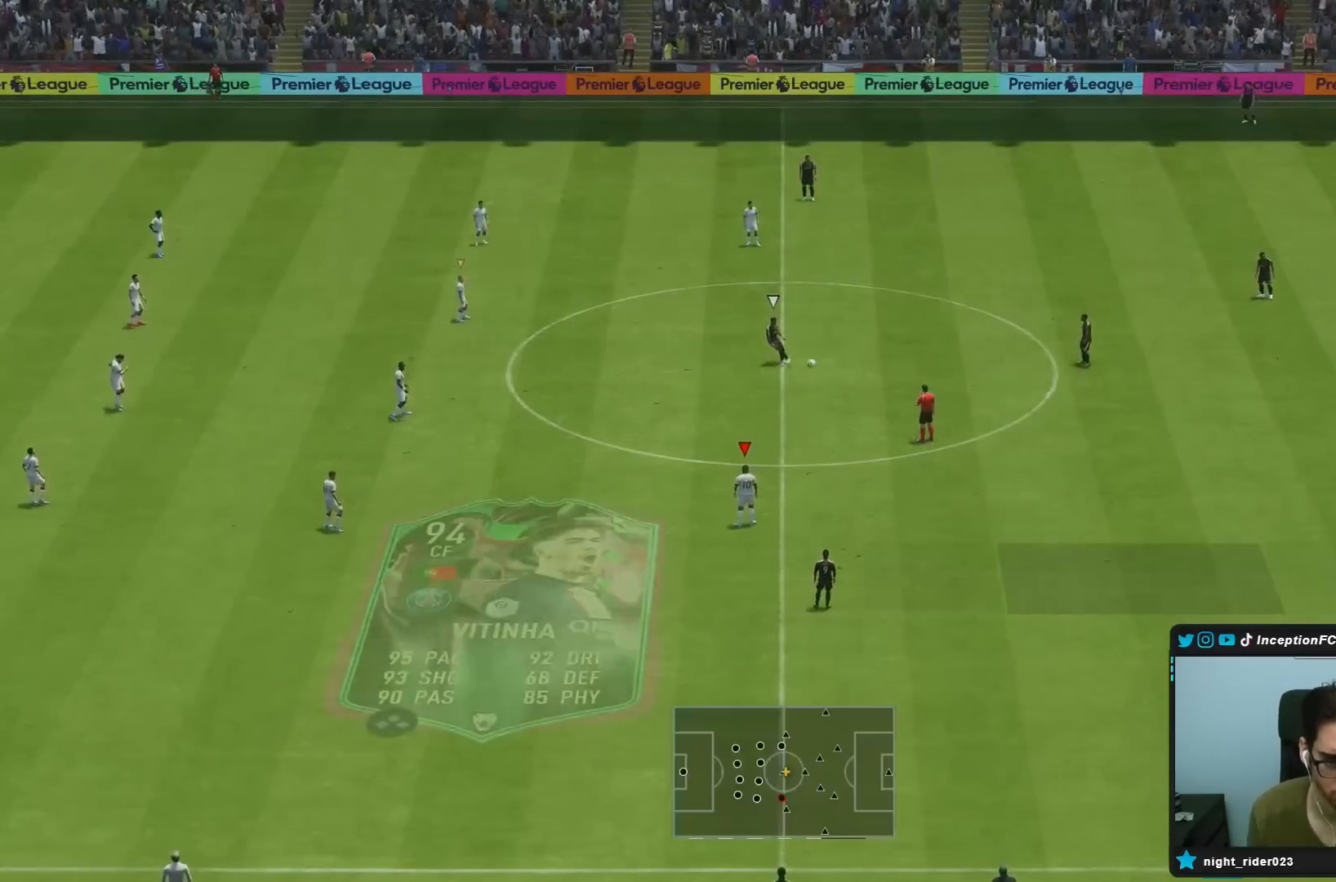
{"buttons": [], "left_stick": "right", "right_stick": "center", "events": [[217, "right_stick", "right"], [317, "right_stick", "up"], [433, "right_stick", "center"]]}
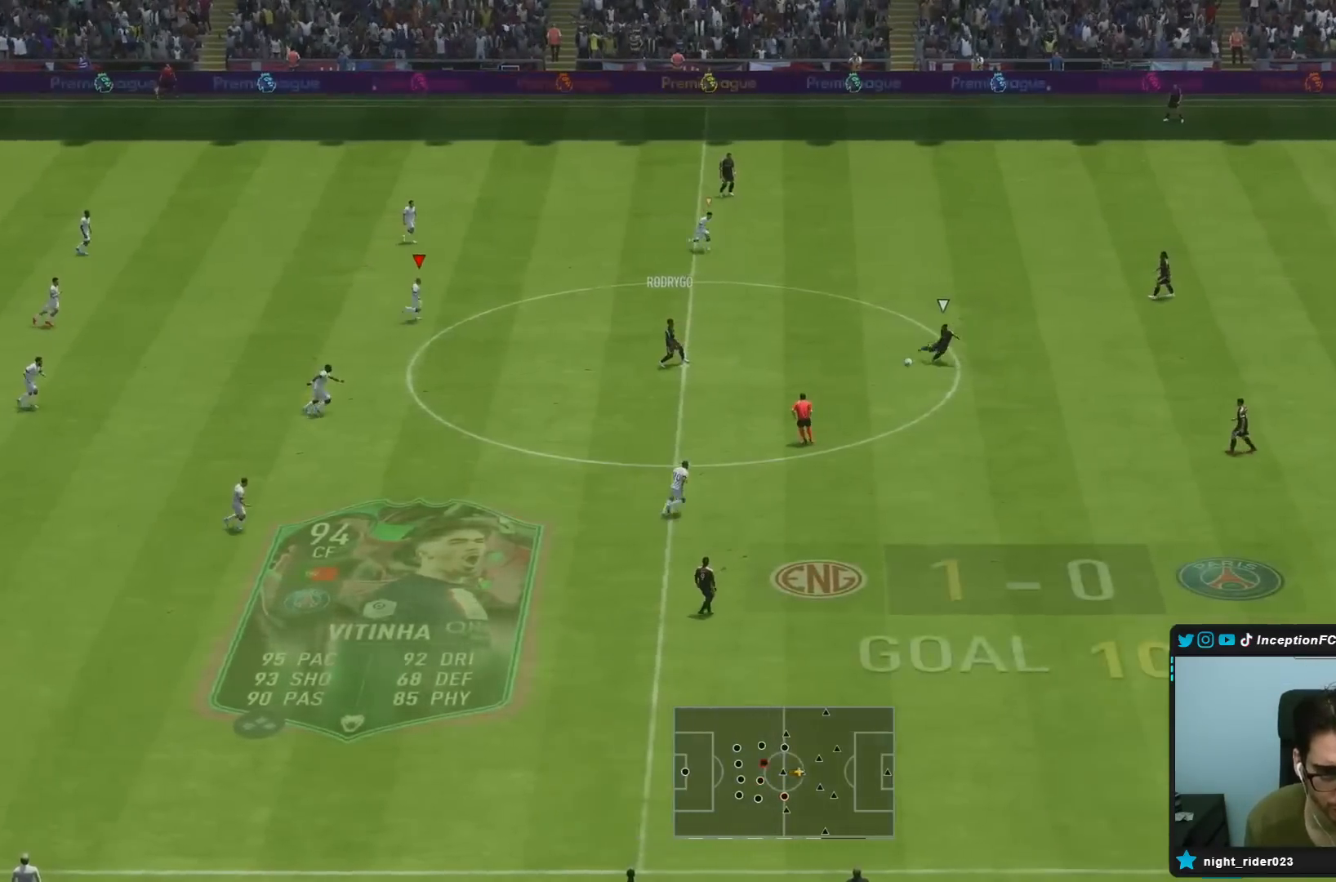
{"buttons": [], "left_stick": "right", "right_stick": "down-left"}
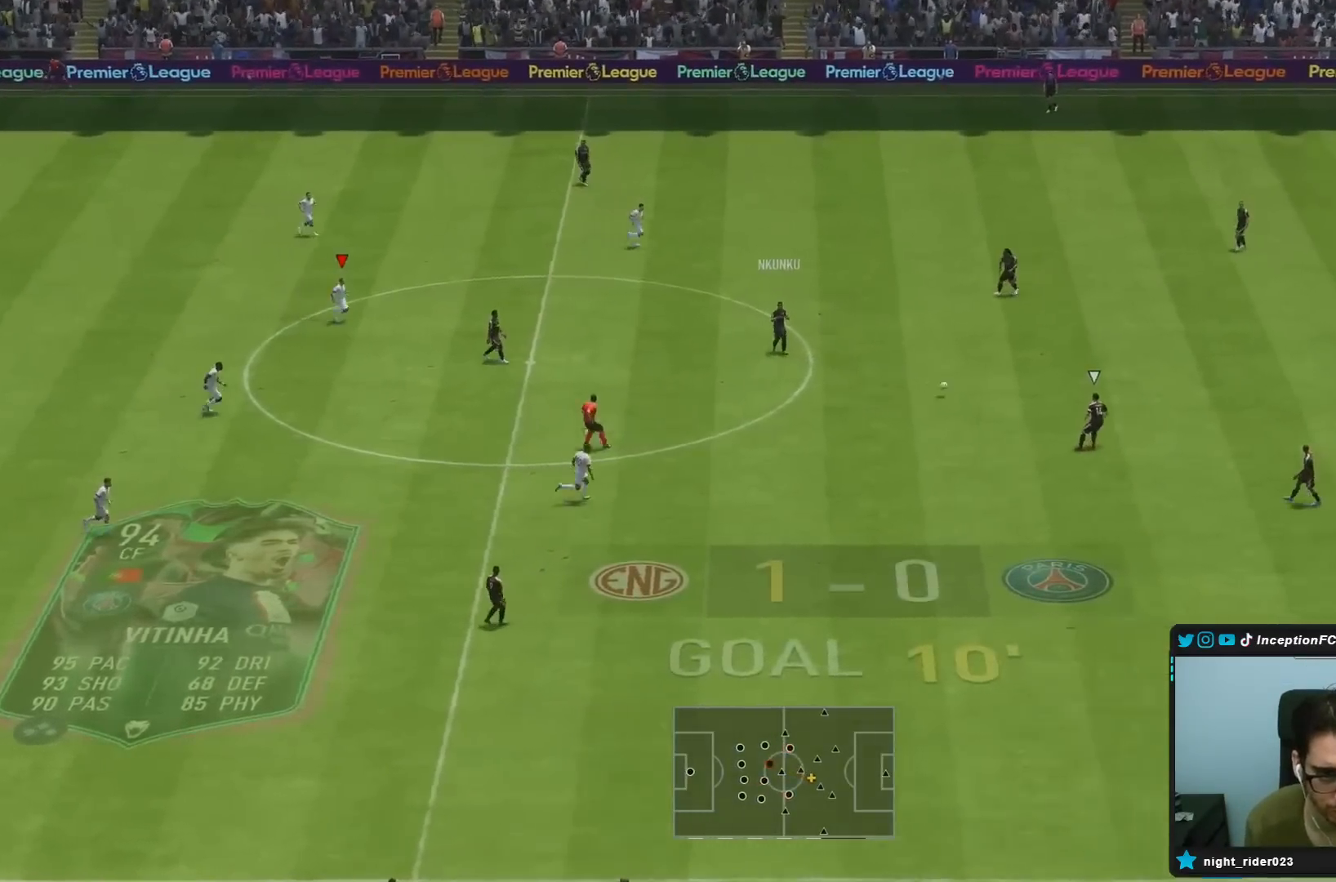
{"buttons": ["R2"], "left_stick": "center", "right_stick": "down", "events": [[33, "right_stick", "center"], [83, "R2", "down"], [467, "right_stick", "down"], [500, "left_stick", "center"]]}
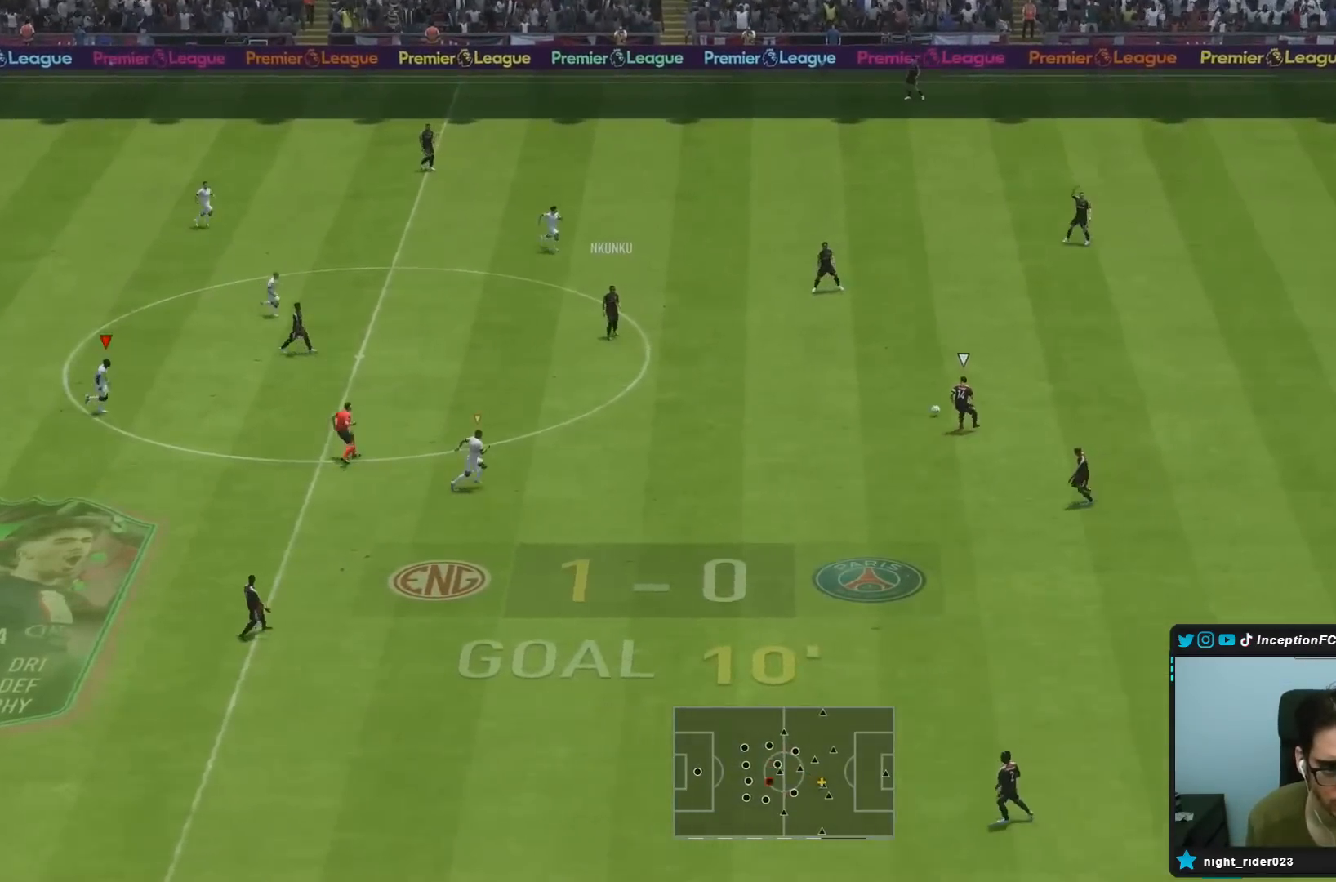
{"buttons": [], "left_stick": "down-right", "right_stick": "down-left", "events": [[100, "right_stick", "center"], [117, "R2", "up"], [167, "left_stick", "right"], [217, "right_stick", "down-right"], [350, "right_stick", "center"], [467, "left_stick", "down-right"], [483, "right_stick", "down-left"]]}
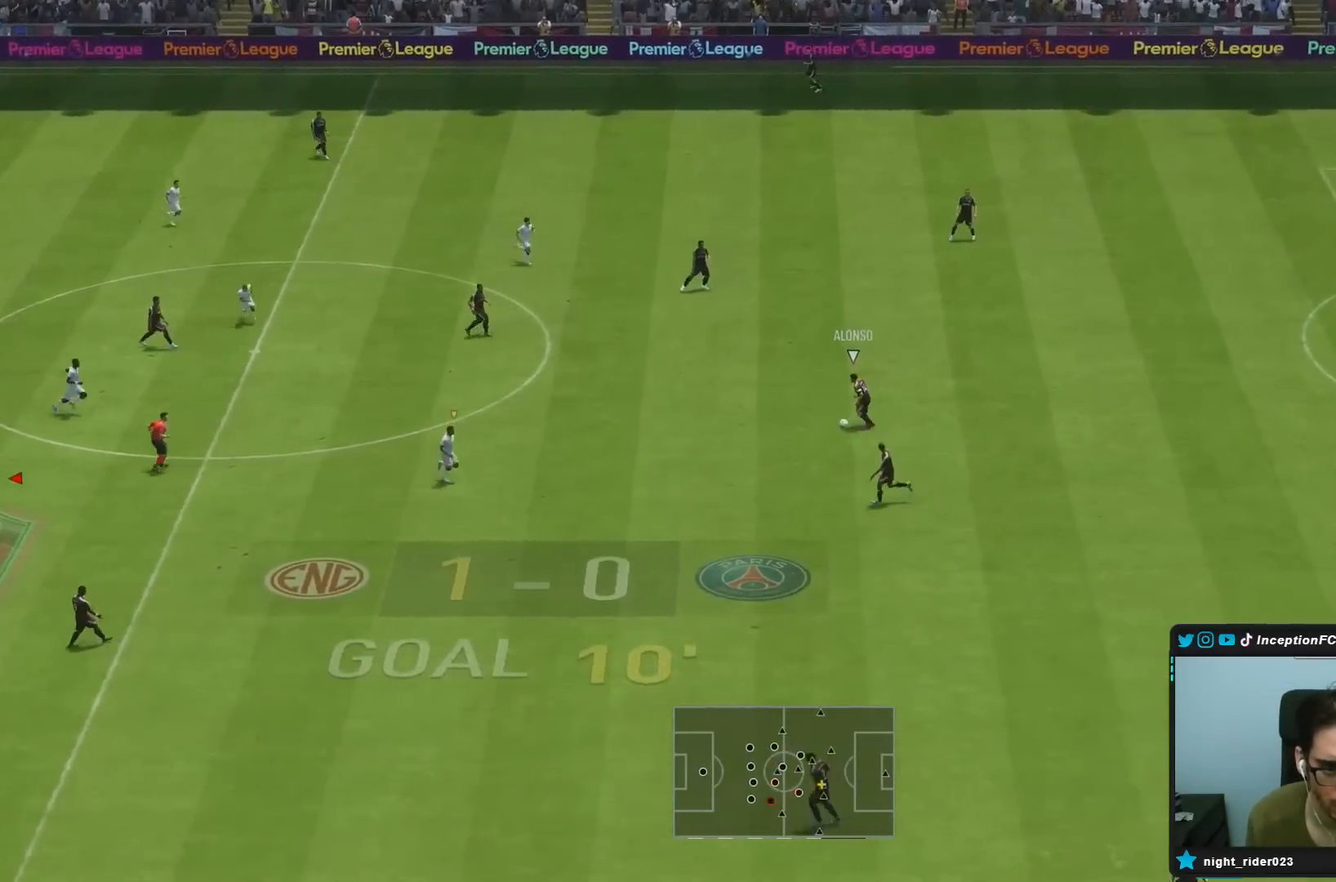
{"buttons": [], "left_stick": "down-right", "right_stick": "center", "events": [[167, "right_stick", "center"], [217, "R2", "down"], [450, "R2", "up"]]}
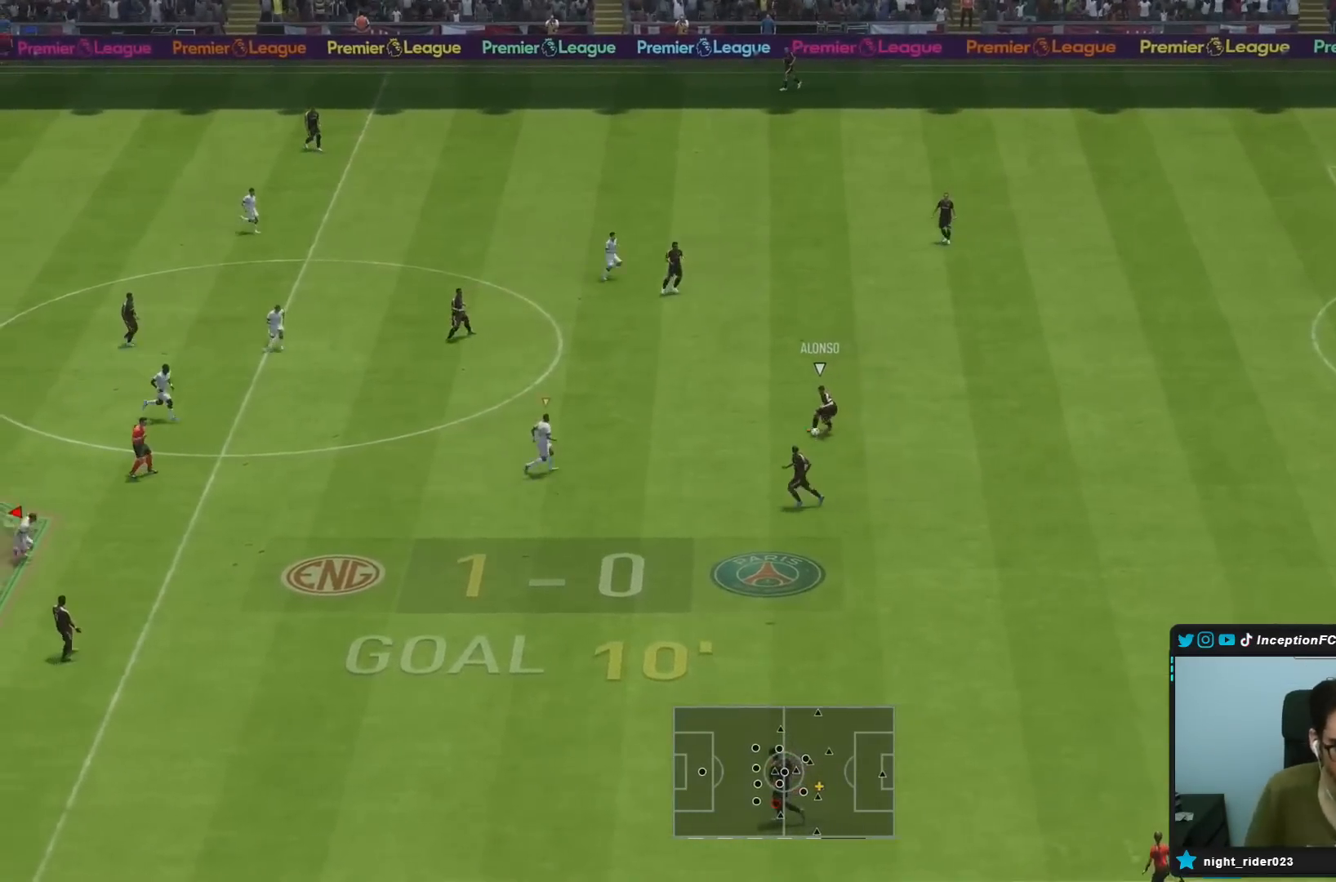
{"buttons": [], "left_stick": "down-right", "right_stick": "center", "events": [[167, "left_stick", "center"], [283, "left_stick", "down-right"]]}
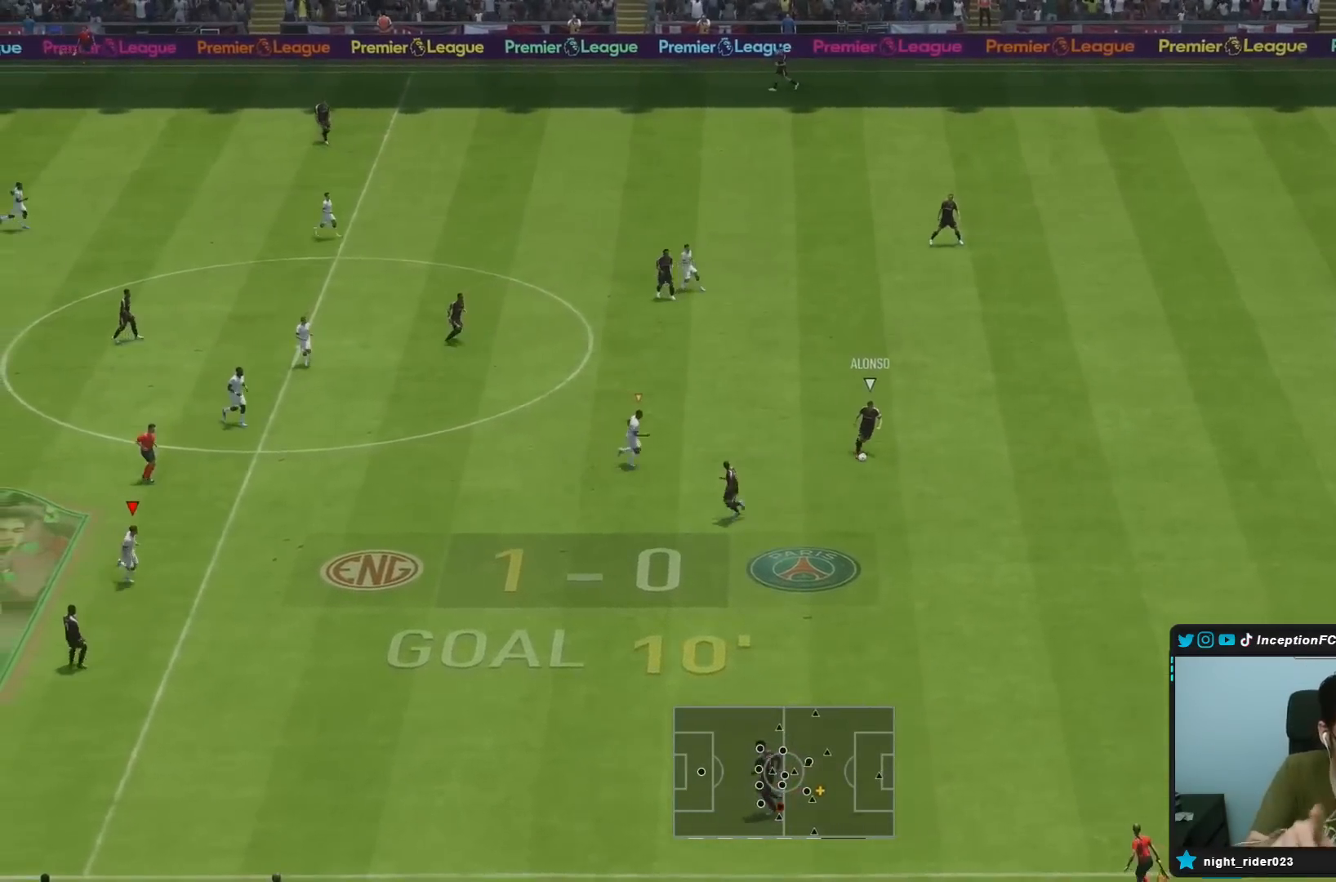
{"buttons": [], "left_stick": "down-right", "right_stick": "center", "events": []}
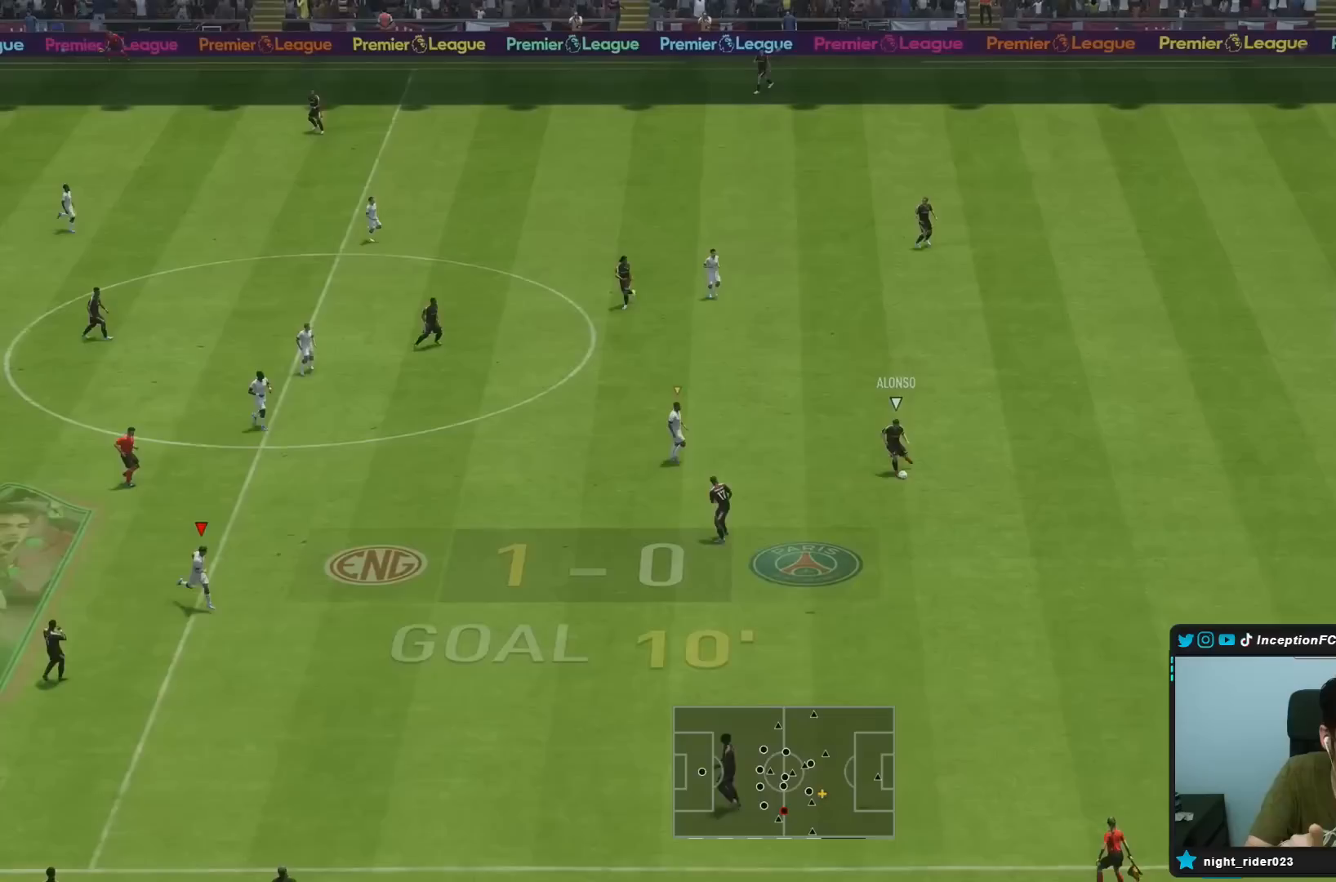
{"buttons": [], "left_stick": "center", "right_stick": "center", "events": [[433, "left_stick", "center"]]}
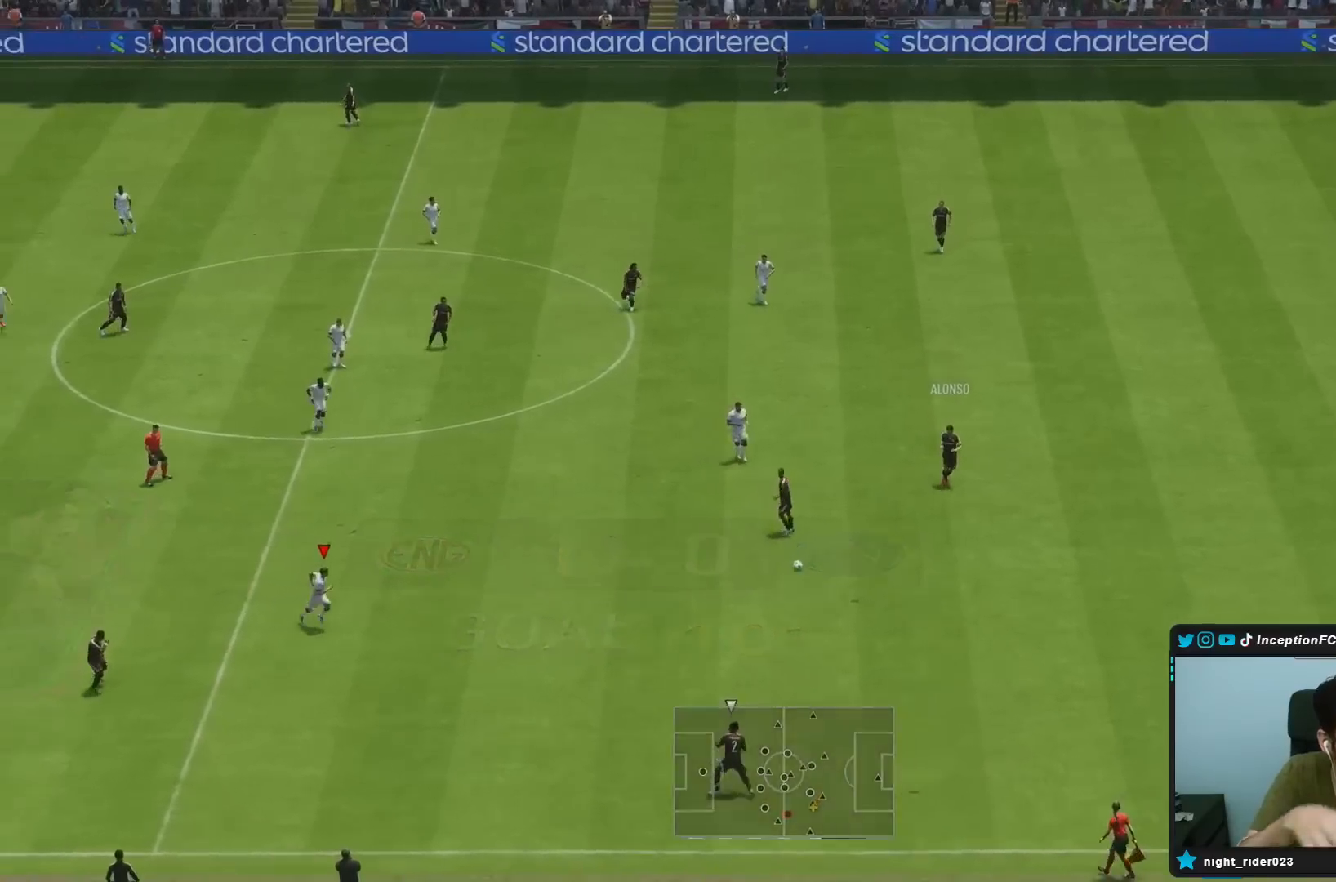
{"buttons": [], "left_stick": "down-right", "right_stick": "center", "events": [[117, "left_stick", "down-right"]]}
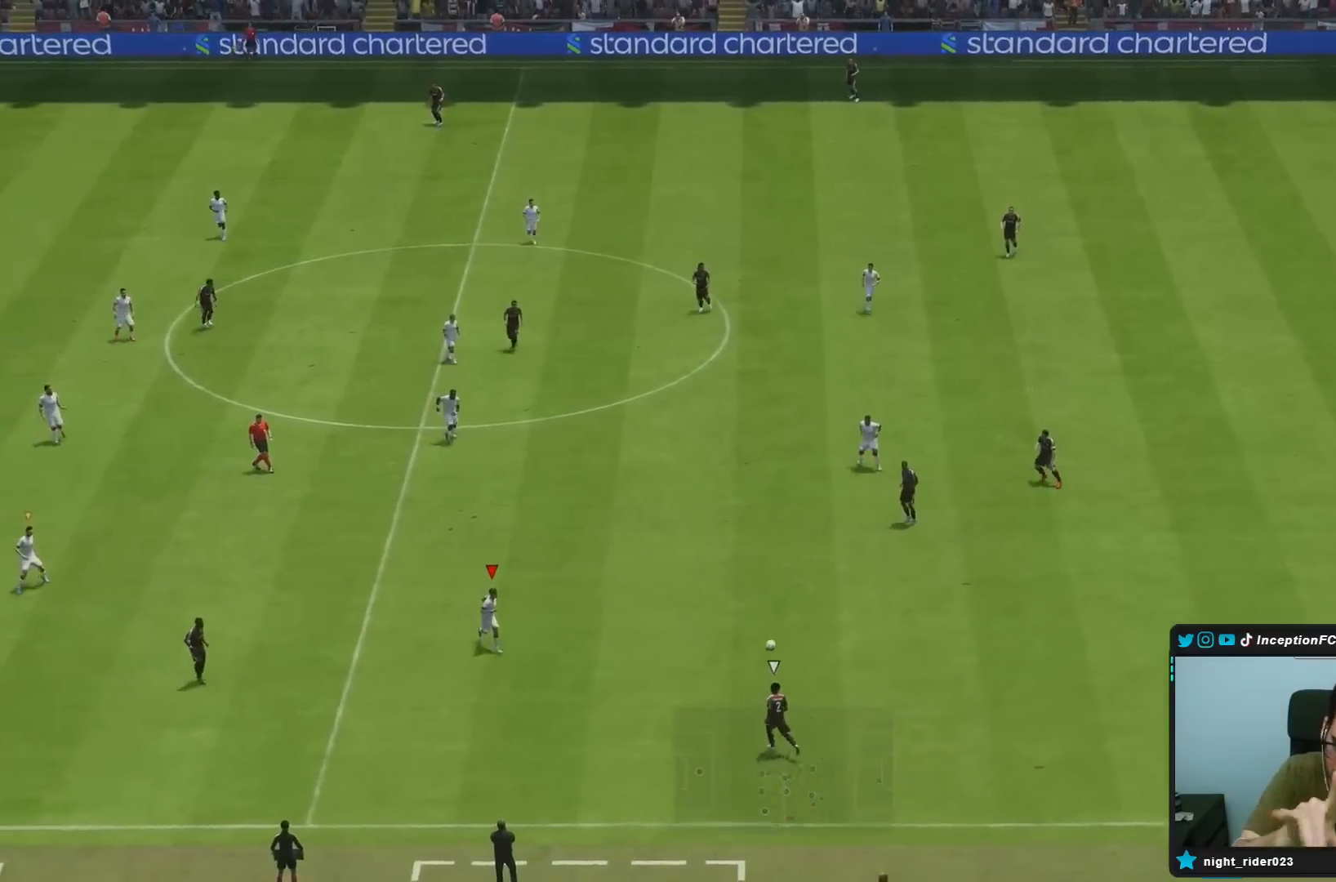
{"buttons": [], "left_stick": "down", "right_stick": "center", "events": [[383, "left_stick", "down"]]}
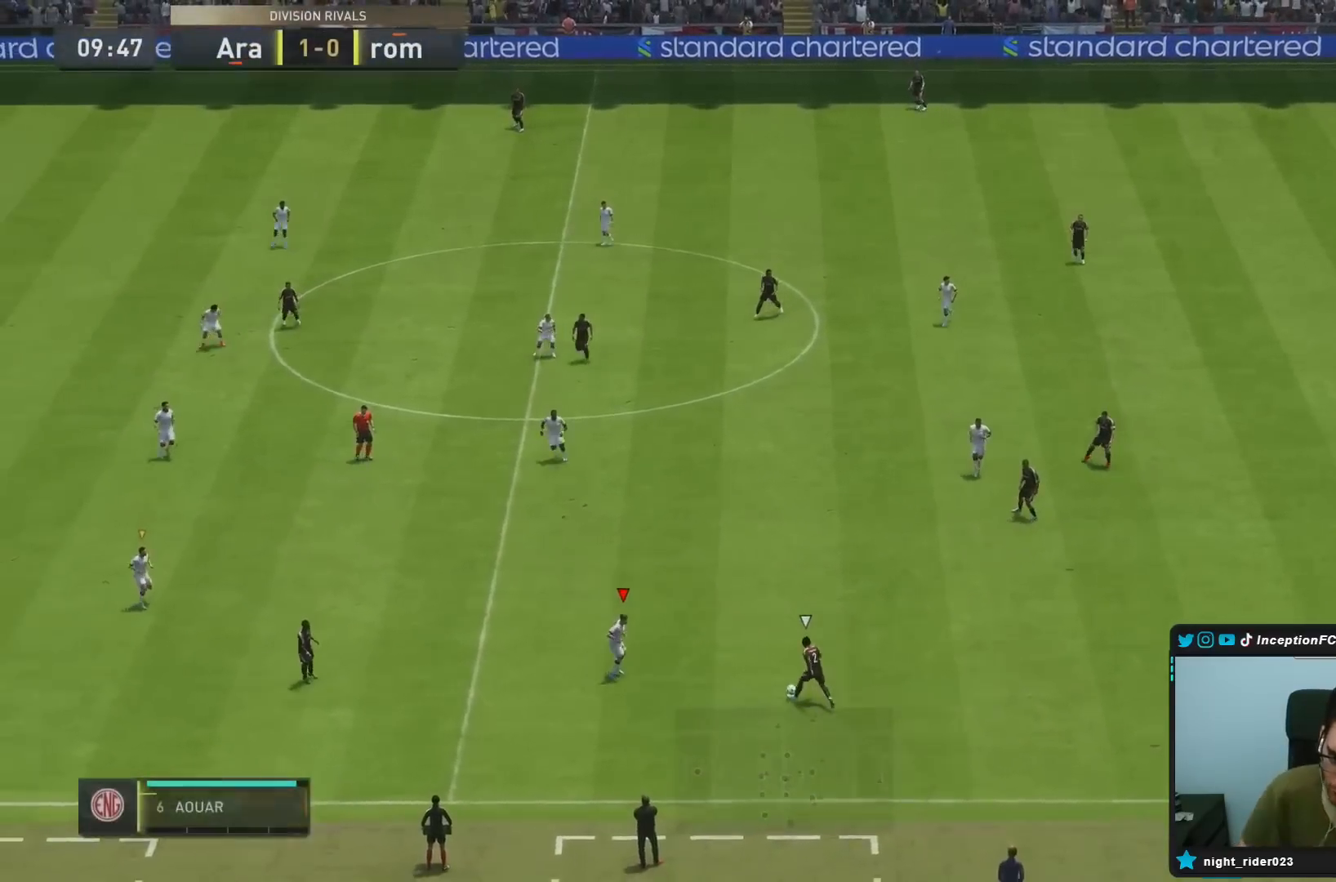
{"buttons": ["L2"], "left_stick": "up-left", "right_stick": "center", "events": [[150, "L2", "down"], [150, "left_stick", "down-left"], [450, "left_stick", "up-left"]]}
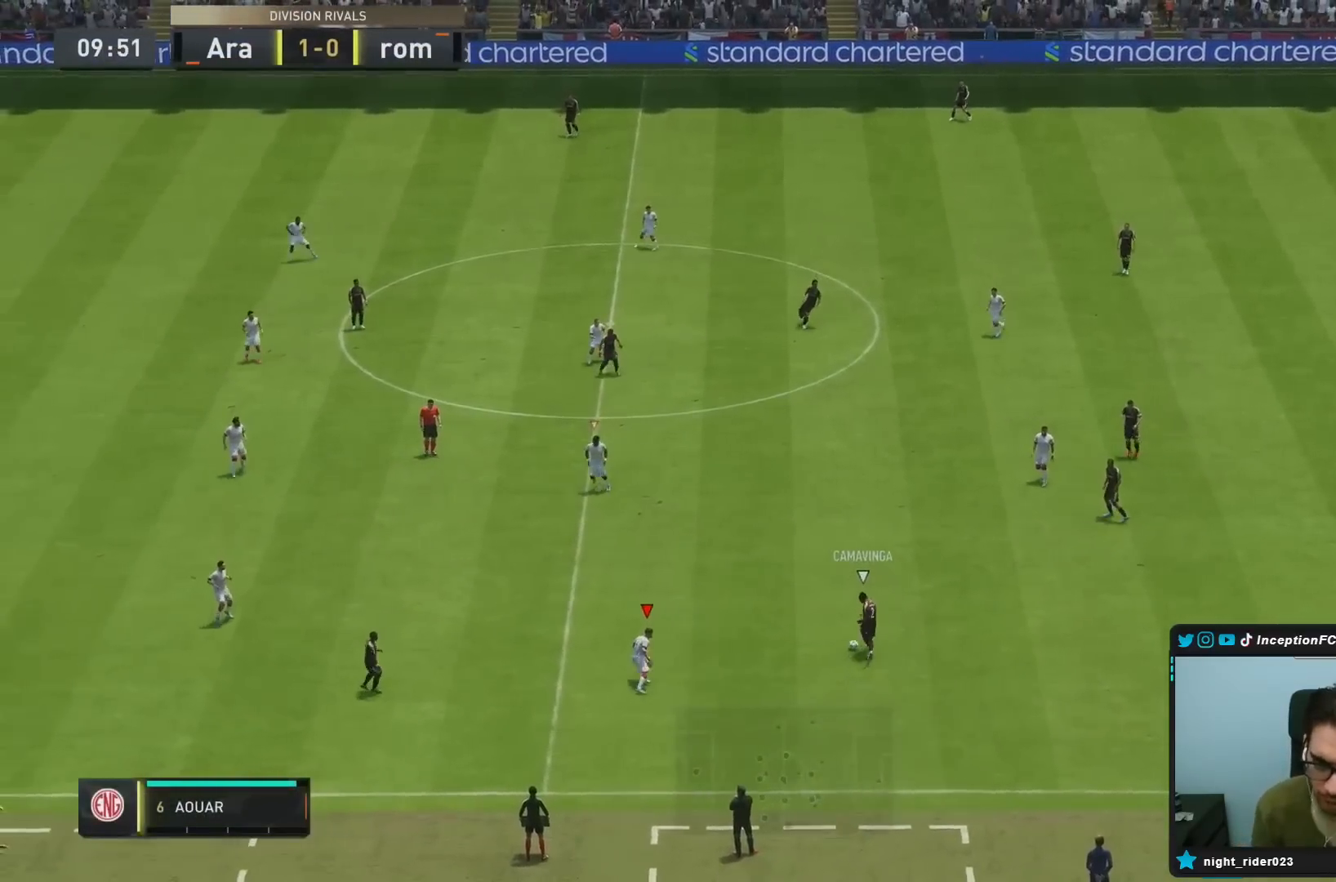
{"buttons": ["L2", "R1"], "left_stick": "down-right", "right_stick": "center", "events": [[167, "left_stick", "down"], [217, "right_stick", "up"], [333, "left_stick", "down-right"], [333, "right_stick", "center"], [400, "R1", "down"]]}
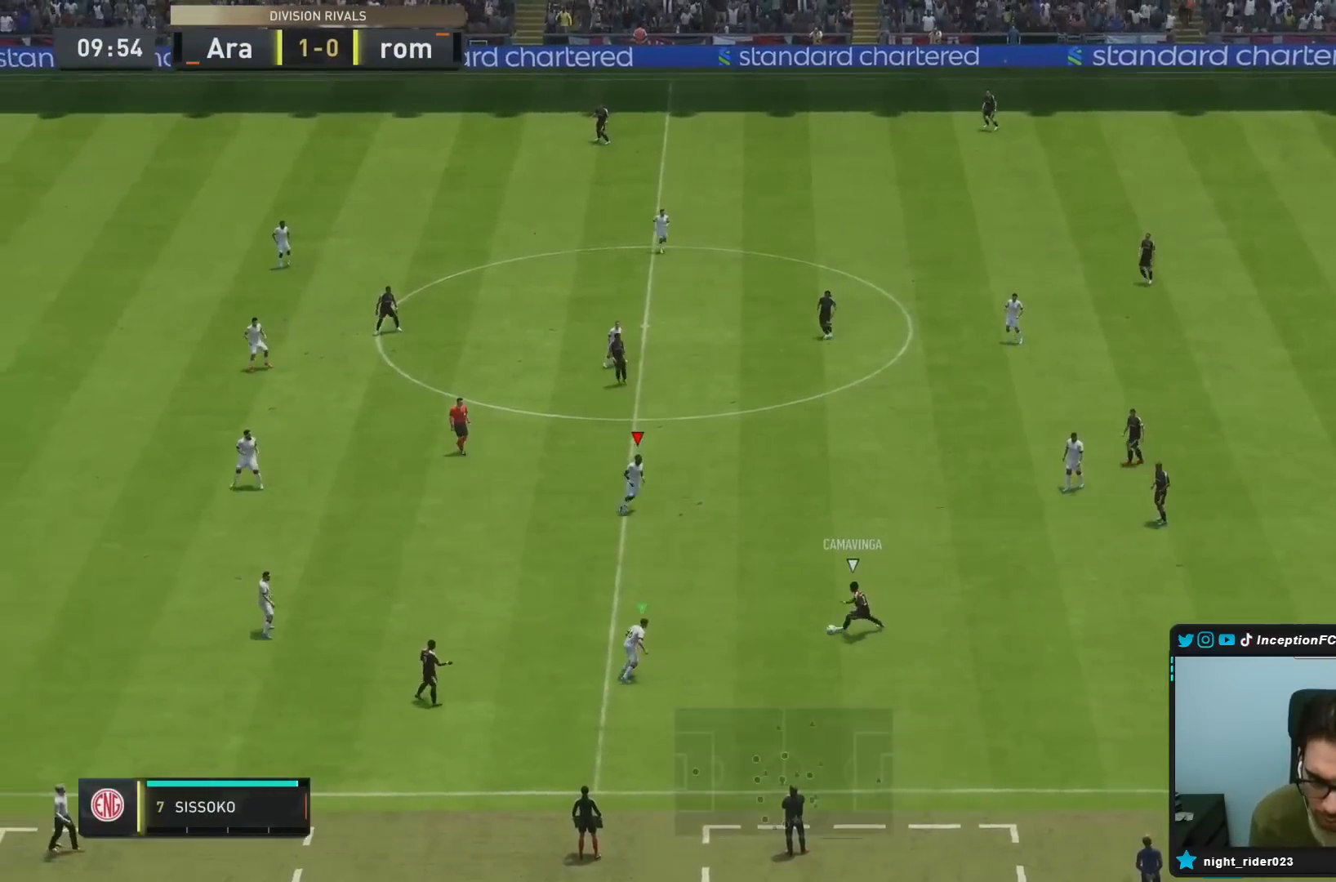
{"buttons": ["L2"], "left_stick": "down", "right_stick": "center", "events": [[67, "R1", "up"], [167, "R1", "down"], [233, "R1", "up"], [400, "left_stick", "down"]]}
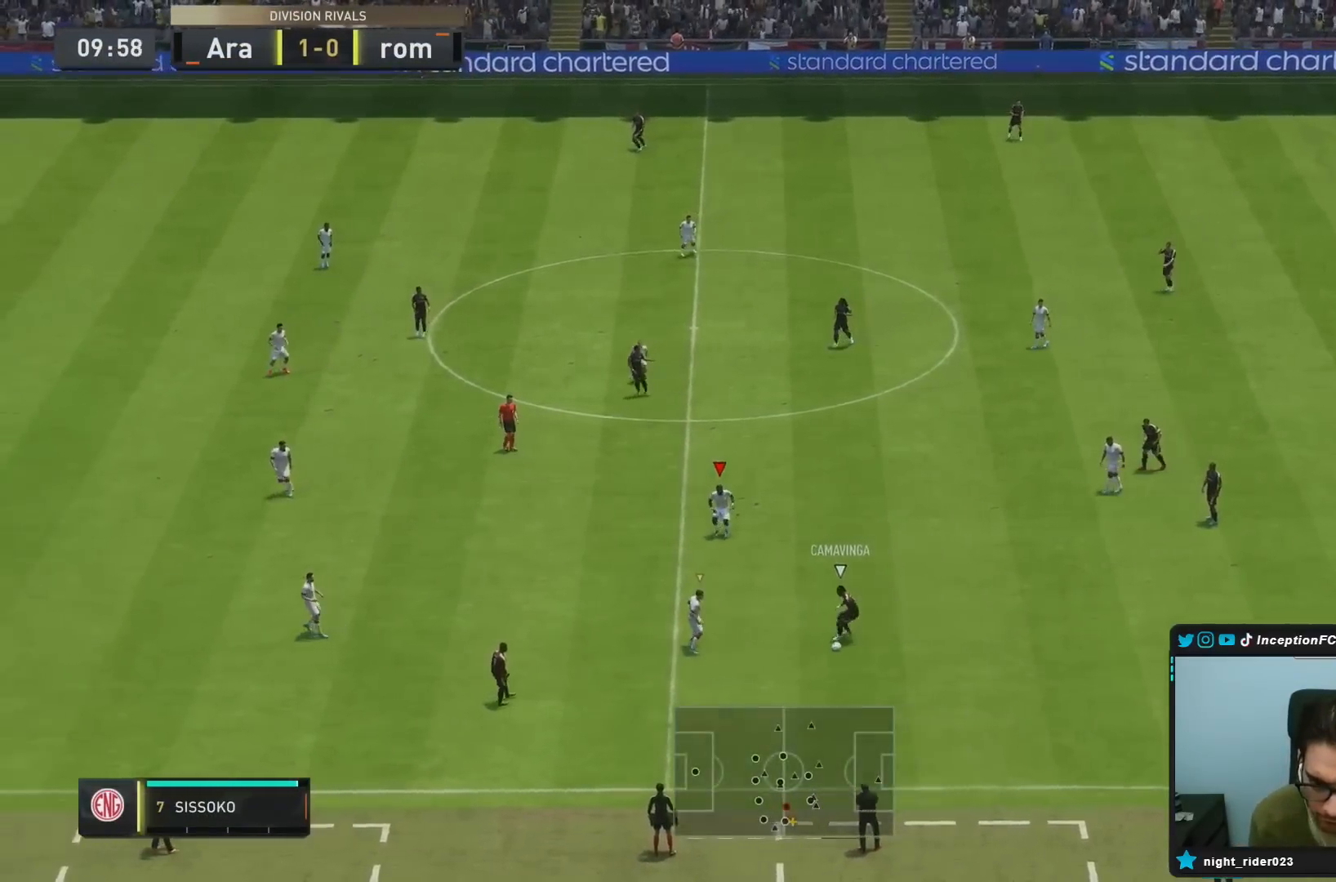
{"buttons": ["L2", "R2"], "left_stick": "down", "right_stick": "down-left", "events": [[233, "R1", "down"], [233, "left_stick", "down-right"], [333, "R1", "up"], [400, "right_stick", "down-left"], [433, "left_stick", "down"], [500, "R2", "down"]]}
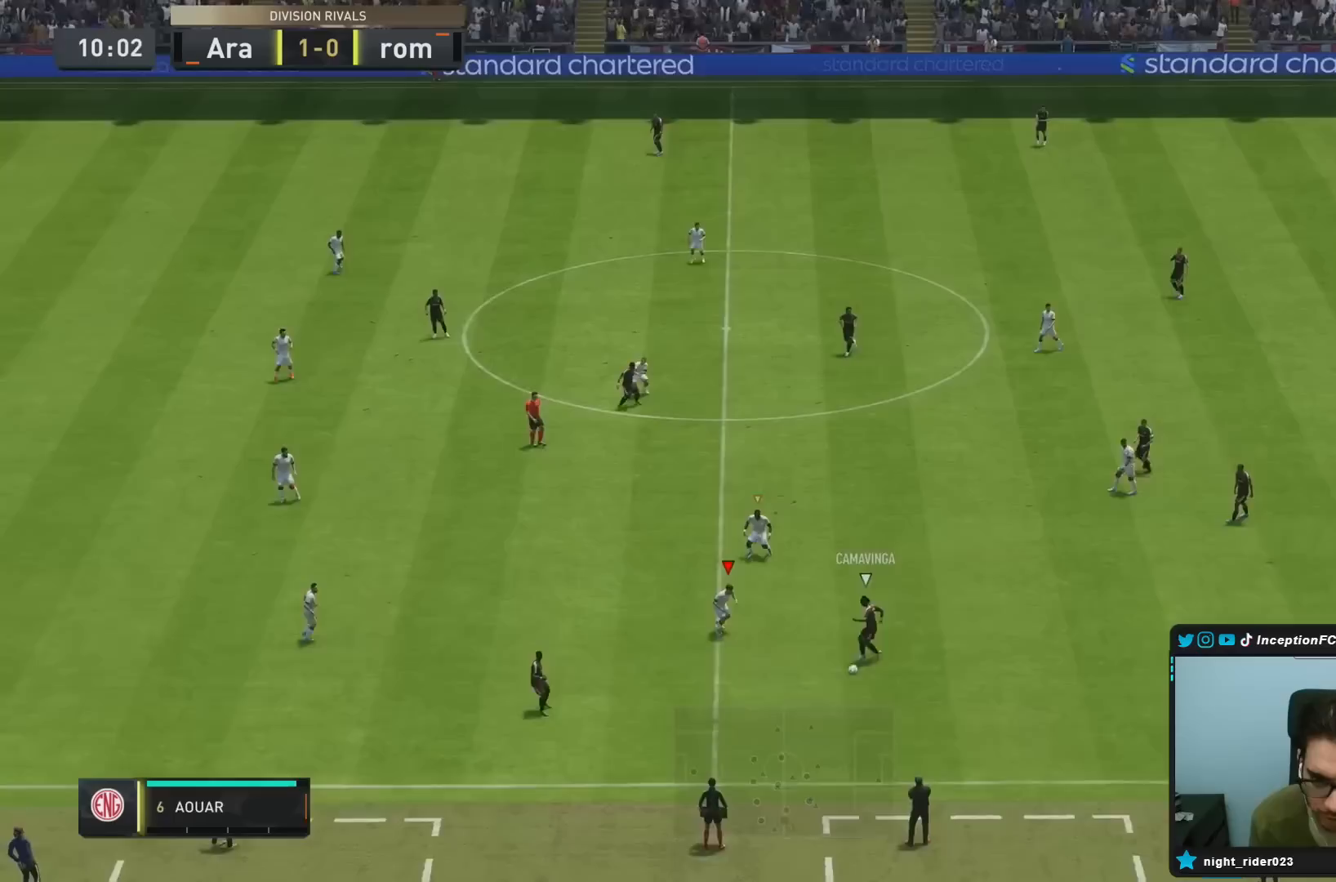
{"buttons": ["R1", "R2"], "left_stick": "down", "right_stick": "center", "events": [[33, "R1", "down"], [100, "L2", "up"], [100, "R1", "up"], [150, "R1", "down"], [250, "right_stick", "center"]]}